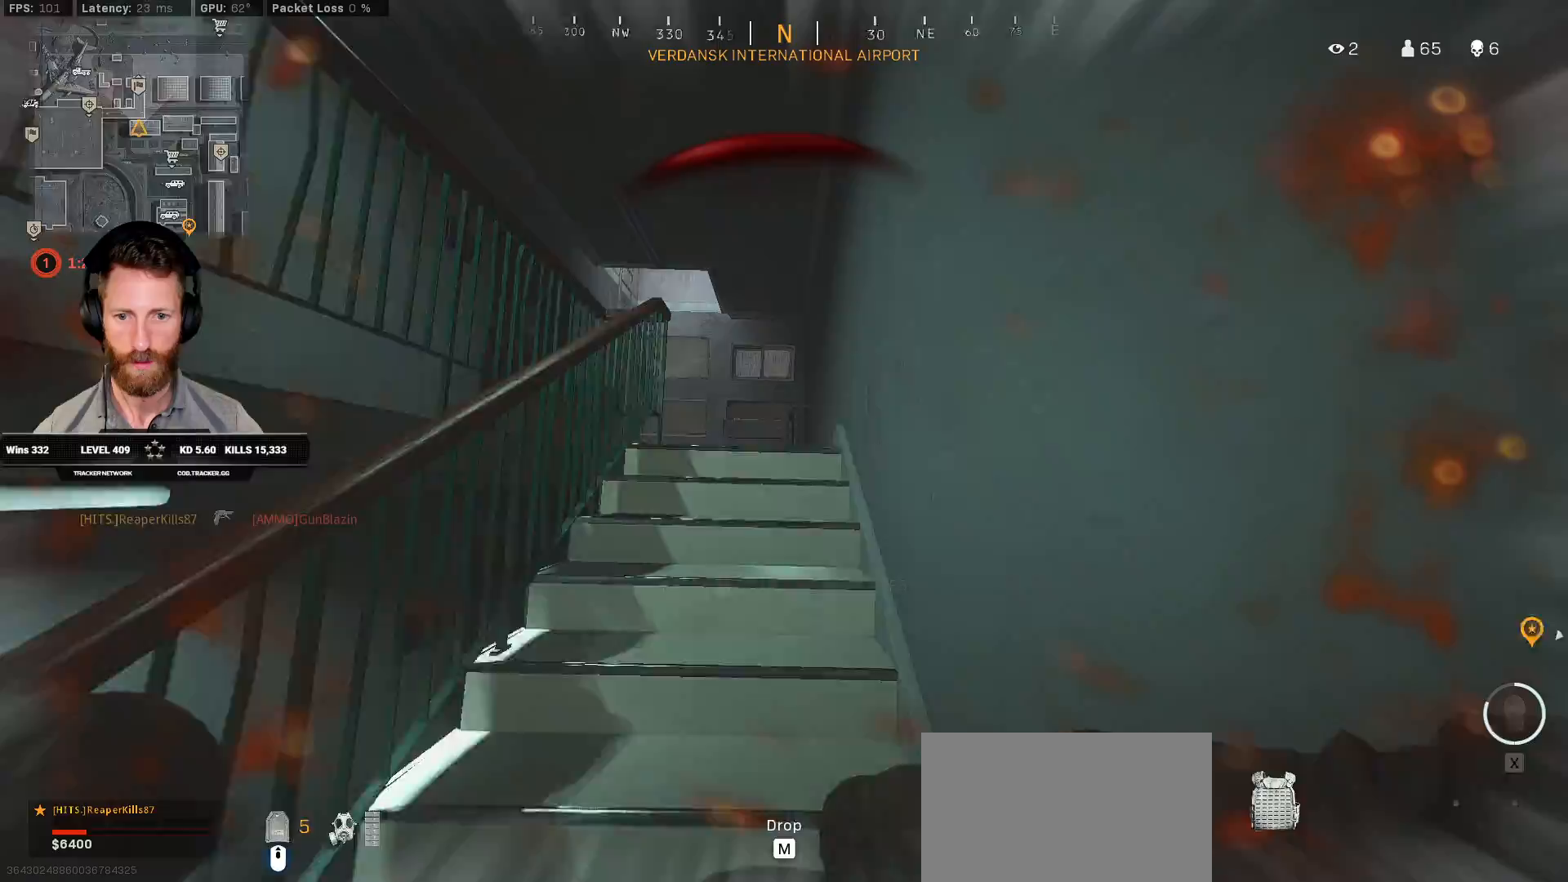
Gameplay with keyboard and mouse; each line is a JSON object with the keys and mouse buttons held at the frame after it. "events" lists presses ("down") and releases ("up") of "1", "2", "3", "4", "5", "a", "alt", "b", "c", "ctrl", "d", "e", "f", "g", "q", "r", "s", "shift", "space", "t", "tab", "v", "w", "x", "z", "mouse_left", "mouse_wheel", "mouse_right", "mouse_mb4" and "mouse_mb5" between this image and that frame as [ms after this image, input, new state], when the widget could be followed in between. "mouse_left", "mouse_wheel", "mouse_right", "mouse_mb4", "mouse_mb5" = the "left", "wheel", "right", "mb4", "mb5" buttons of the "mouse" list. No other keys are recorded. "wheel" means that the mouse wheel is clicked or scrolled. Mouse movement is not recorded.
{"keys": ["d", "shift", "w"], "mouse": [], "events": [[267, "d", "down"]]}
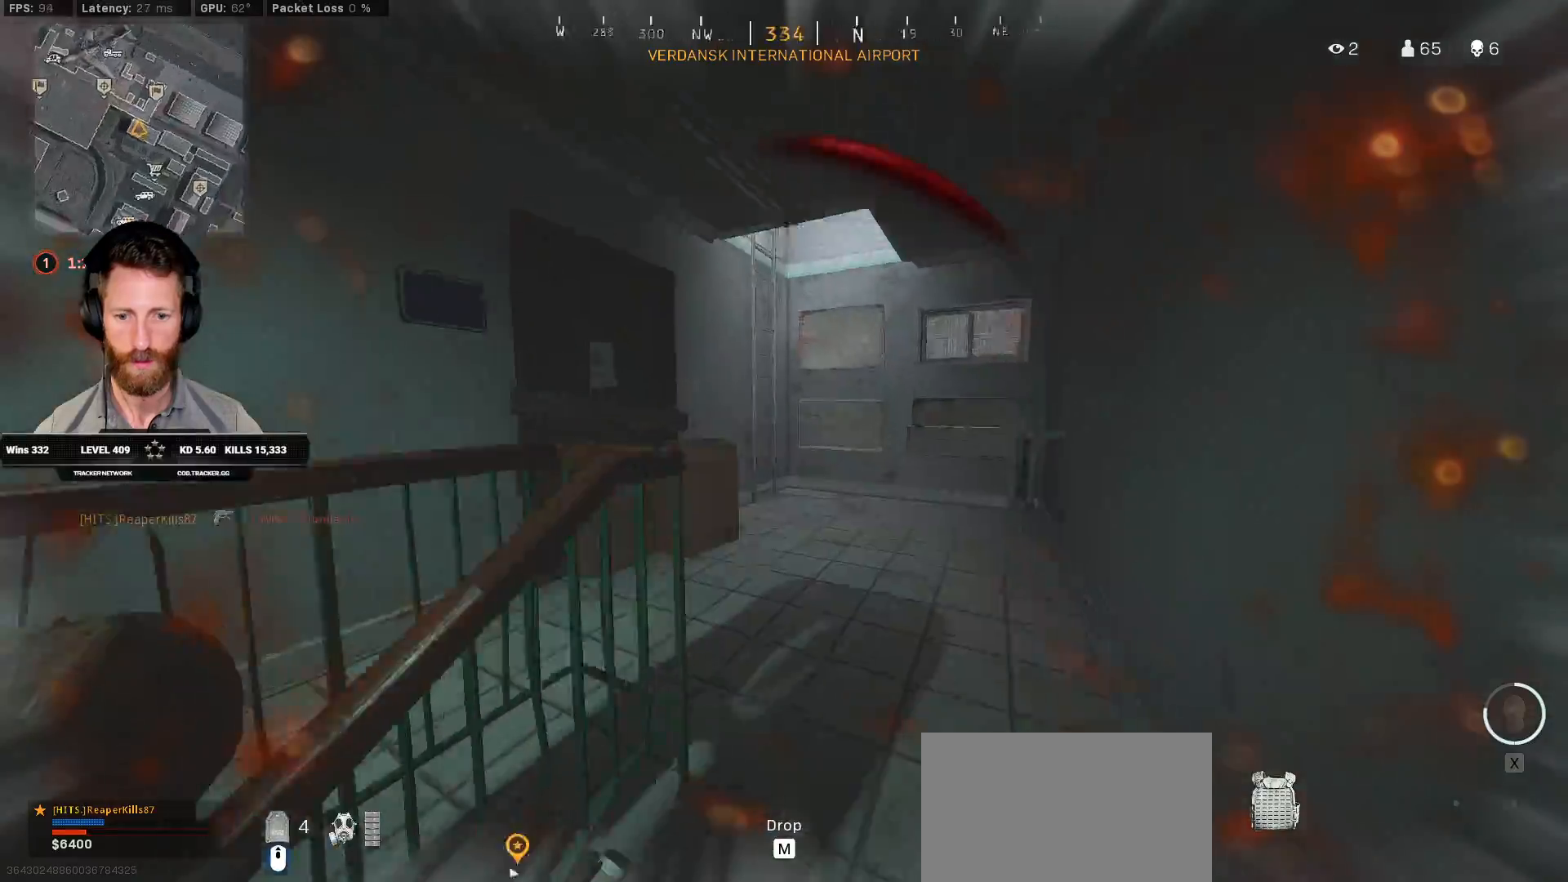
{"keys": ["shift", "w"], "mouse": [], "events": [[283, "d", "up"]]}
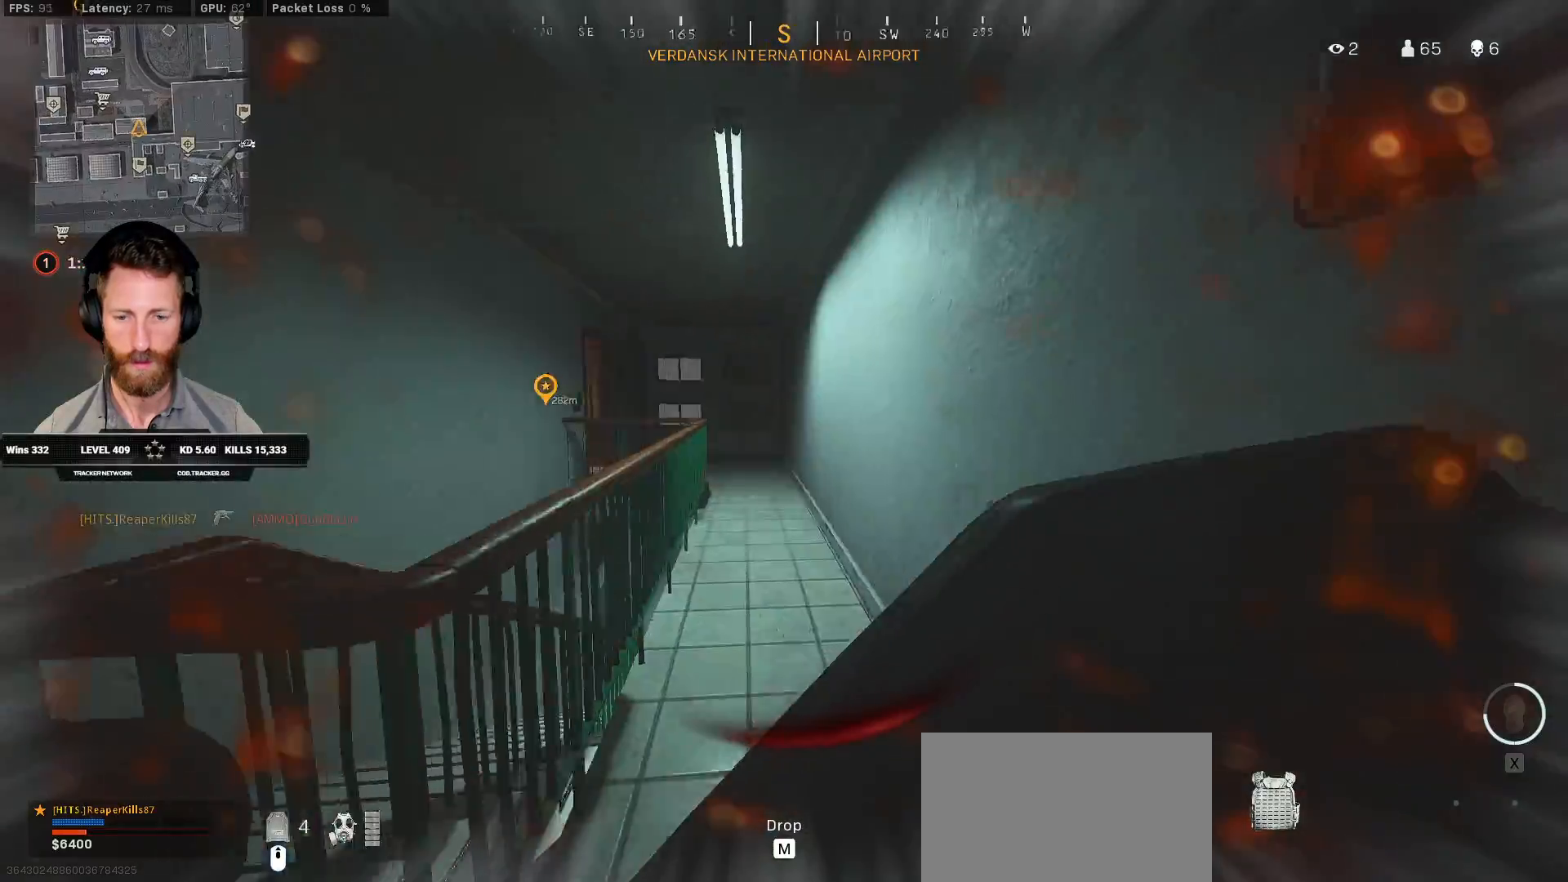
{"keys": ["d", "shift", "w"], "mouse": [], "events": [[100, "a", "down"], [267, "a", "up"], [483, "d", "down"]]}
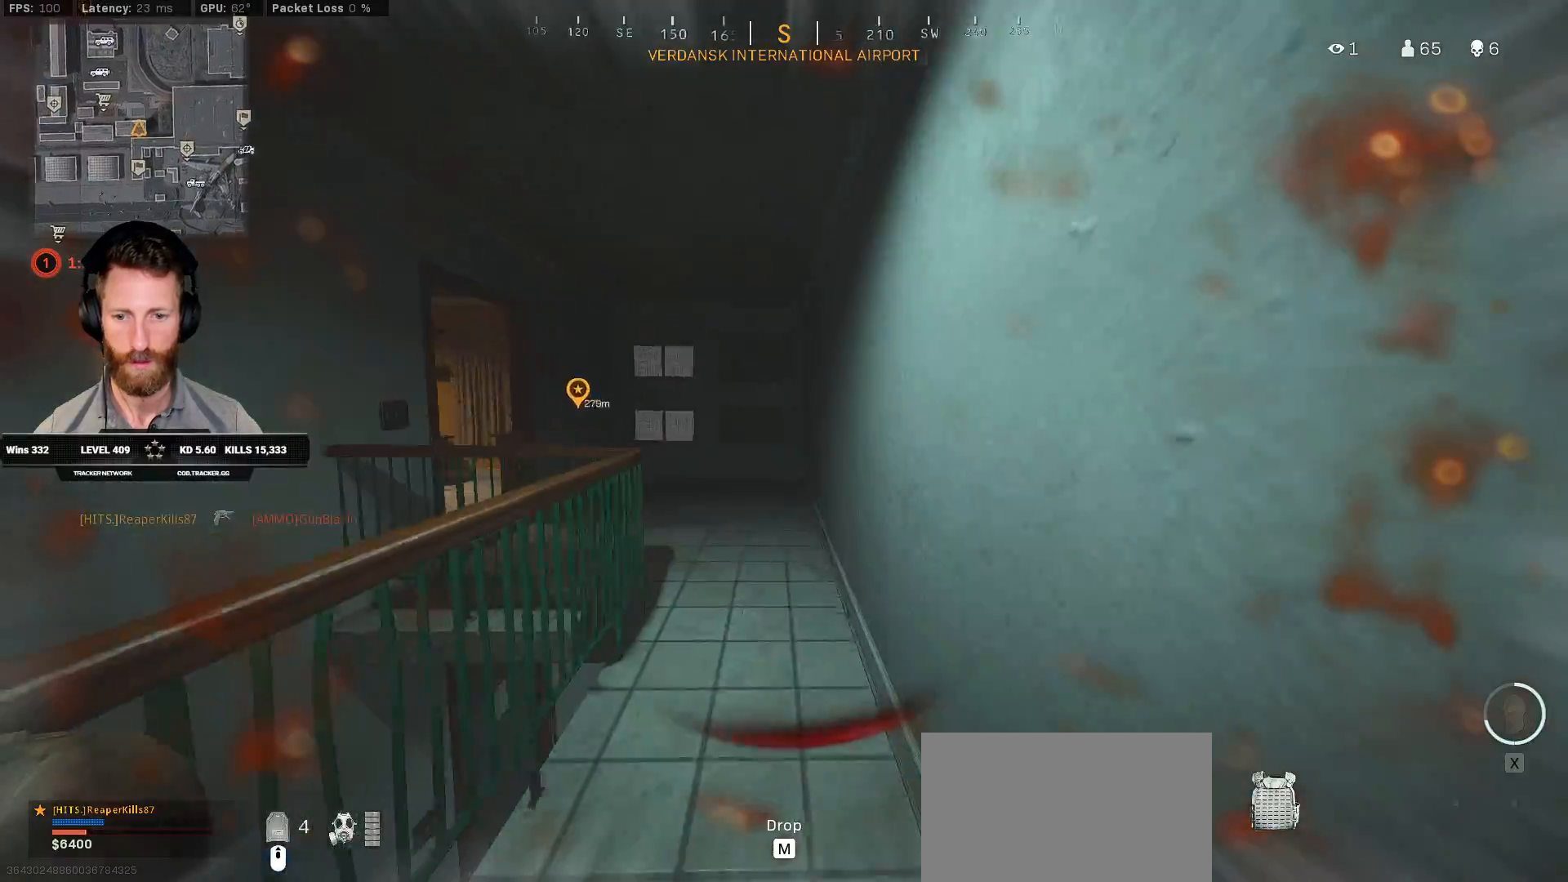
{"keys": ["shift", "w"], "mouse": [], "events": [[400, "d", "up"]]}
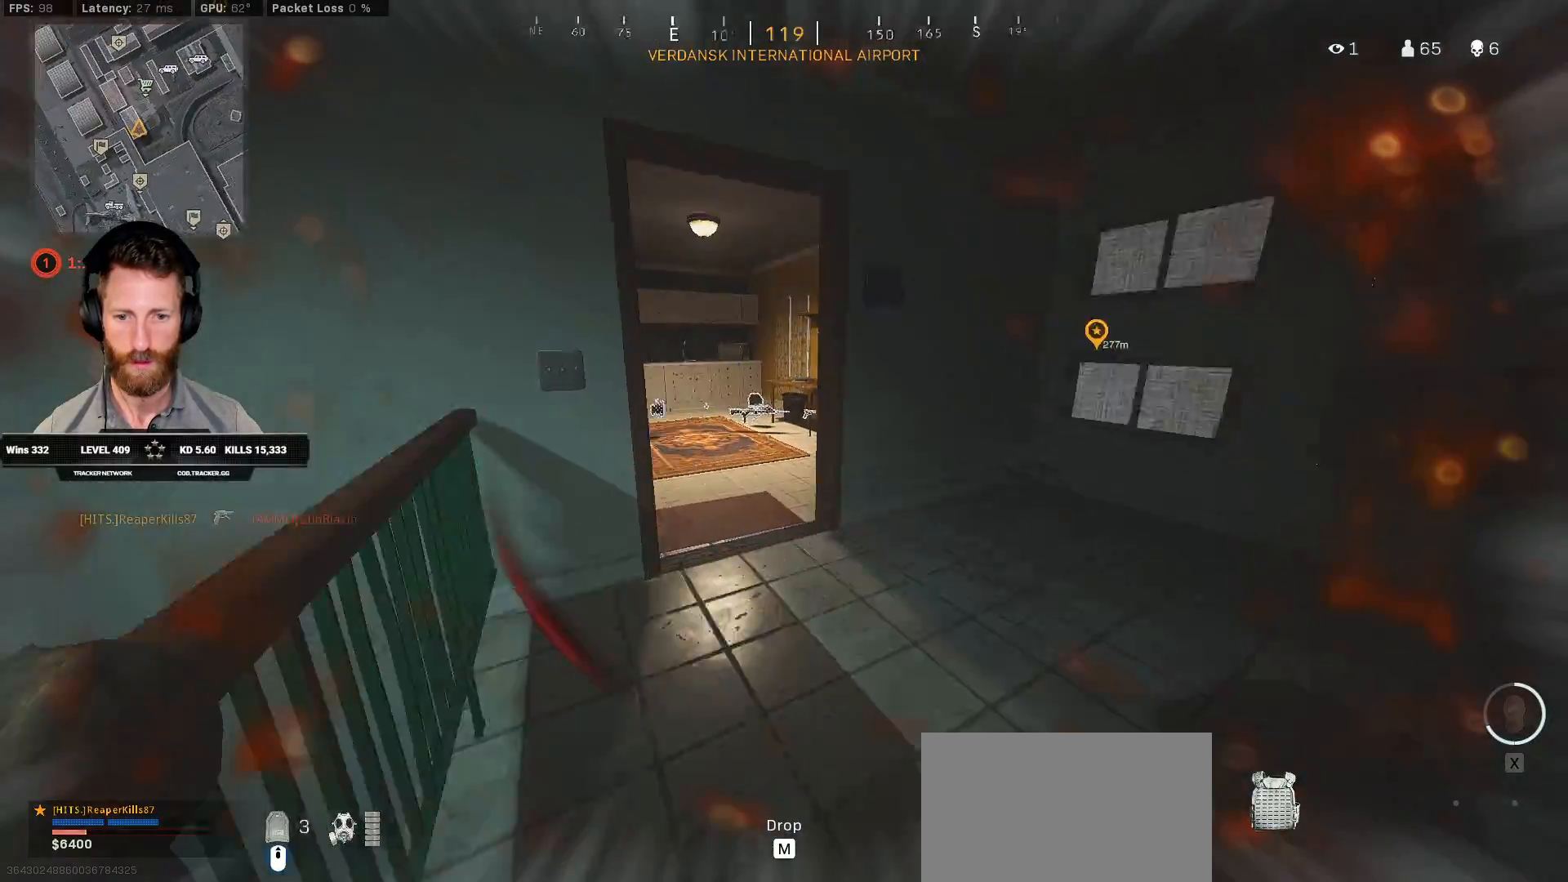
{"keys": ["d", "shift", "w"], "mouse": [], "events": [[83, "a", "down"], [217, "a", "up"], [300, "d", "down"]]}
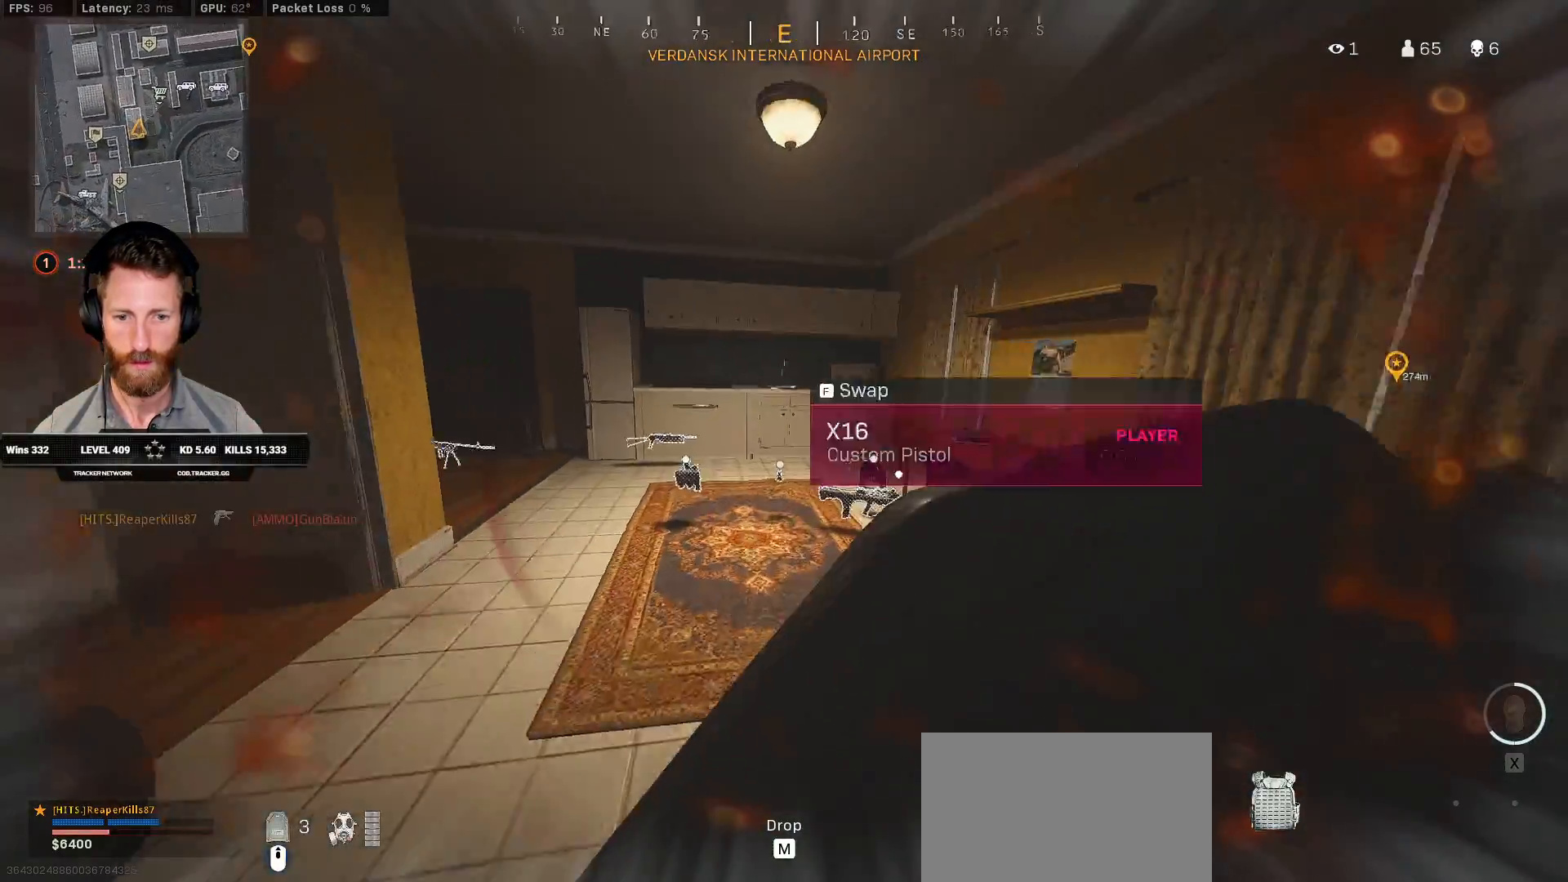
{"keys": ["a", "shift", "w"], "mouse": [], "events": [[433, "d", "up"], [467, "a", "down"]]}
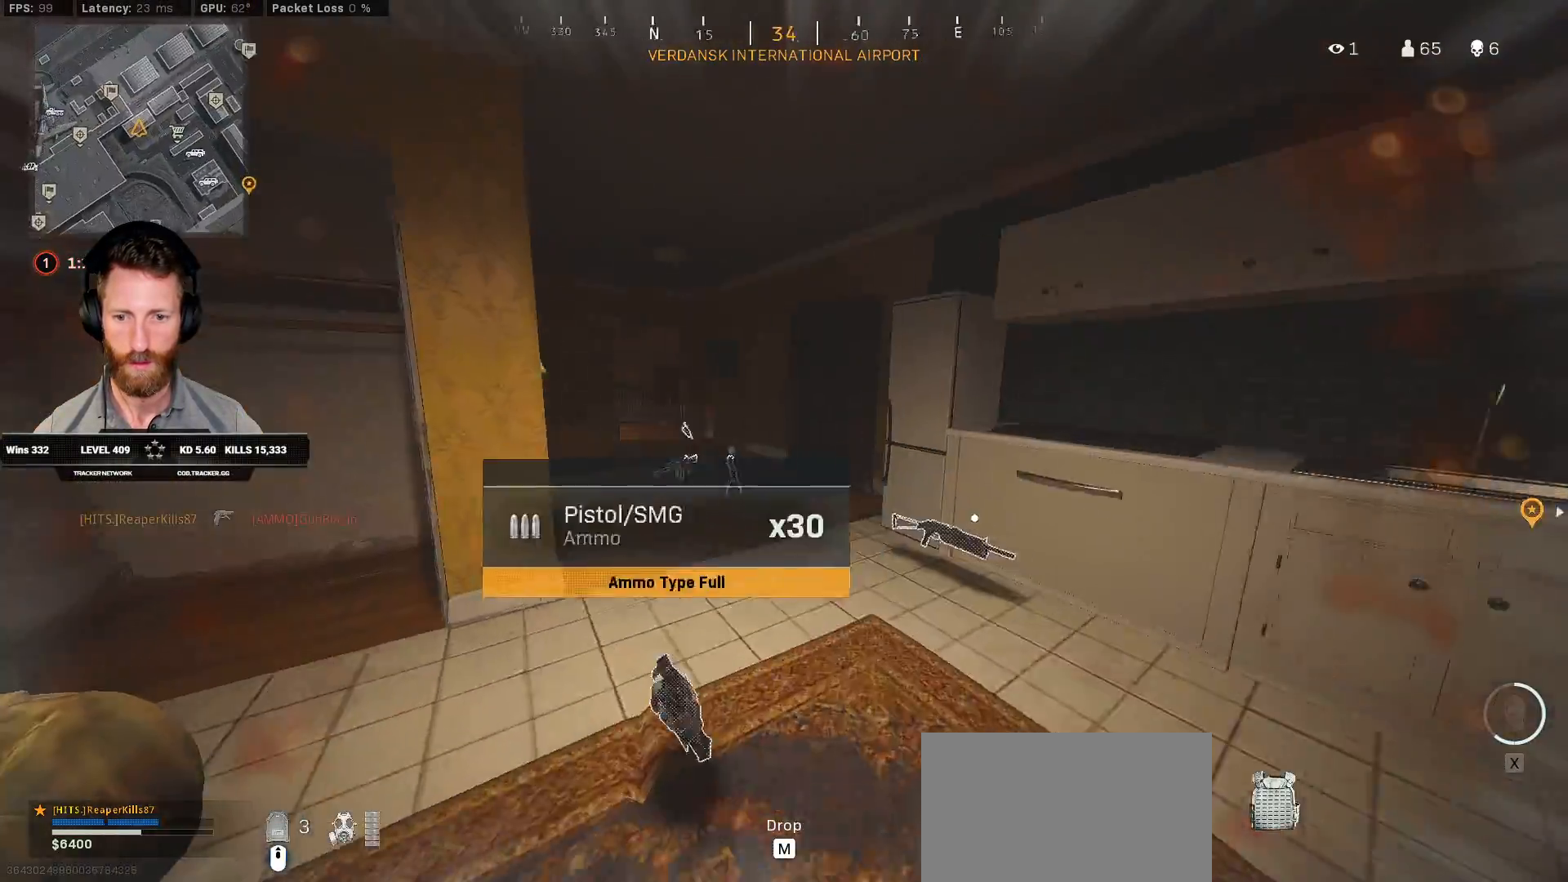
{"keys": ["a", "s"], "mouse": [], "events": [[50, "w", "up"], [417, "s", "down"], [417, "shift", "up"]]}
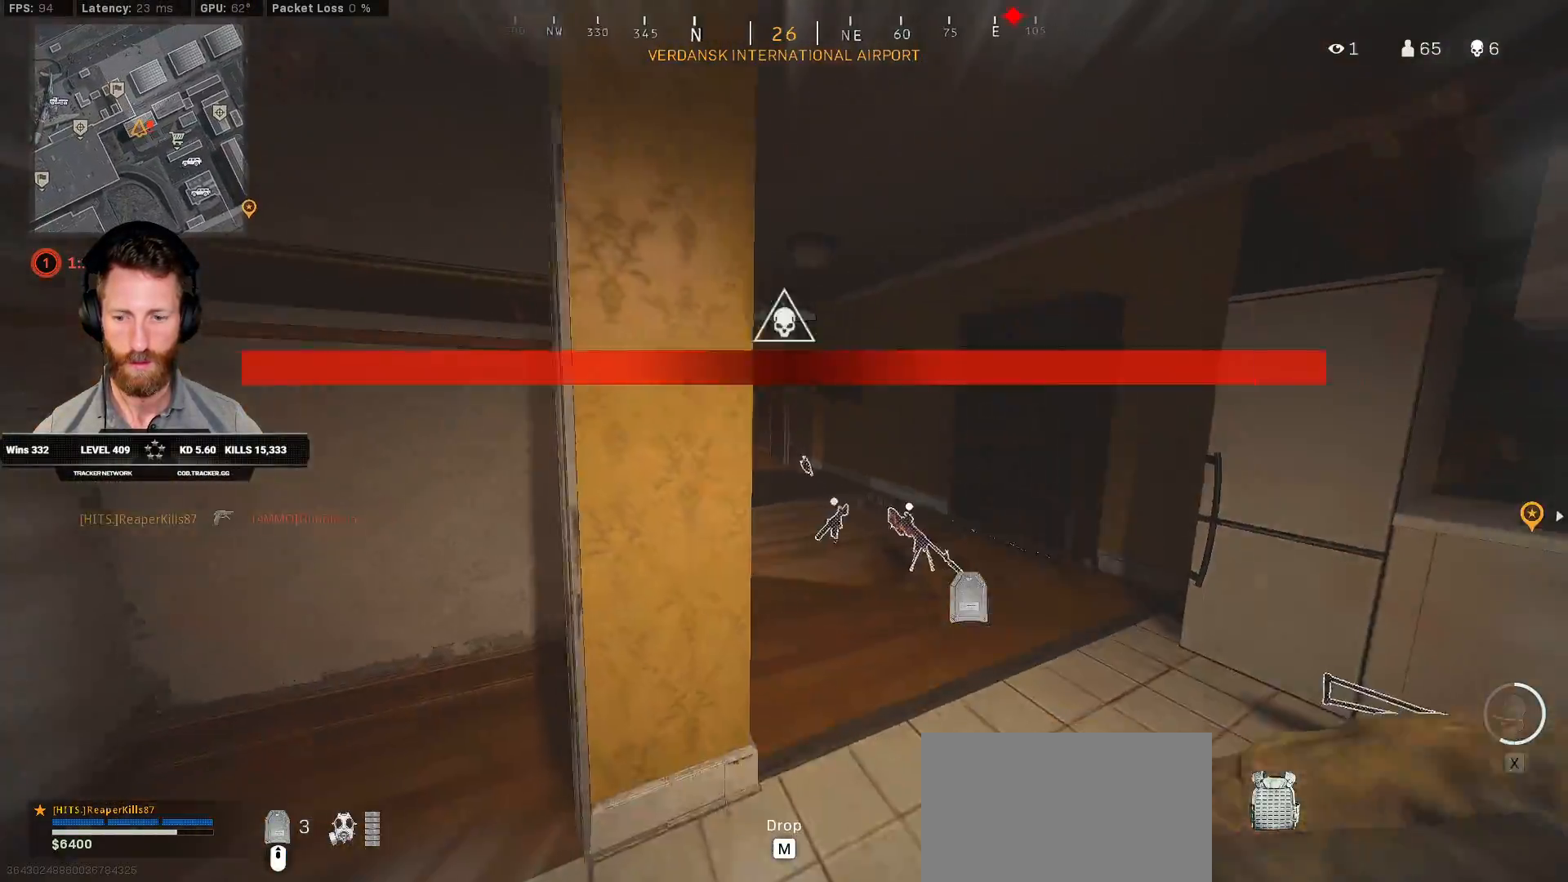
{"keys": ["ctrl", "w"], "mouse": [], "events": [[117, "ctrl", "down"], [200, "s", "up"], [333, "w", "down"], [383, "a", "up"]]}
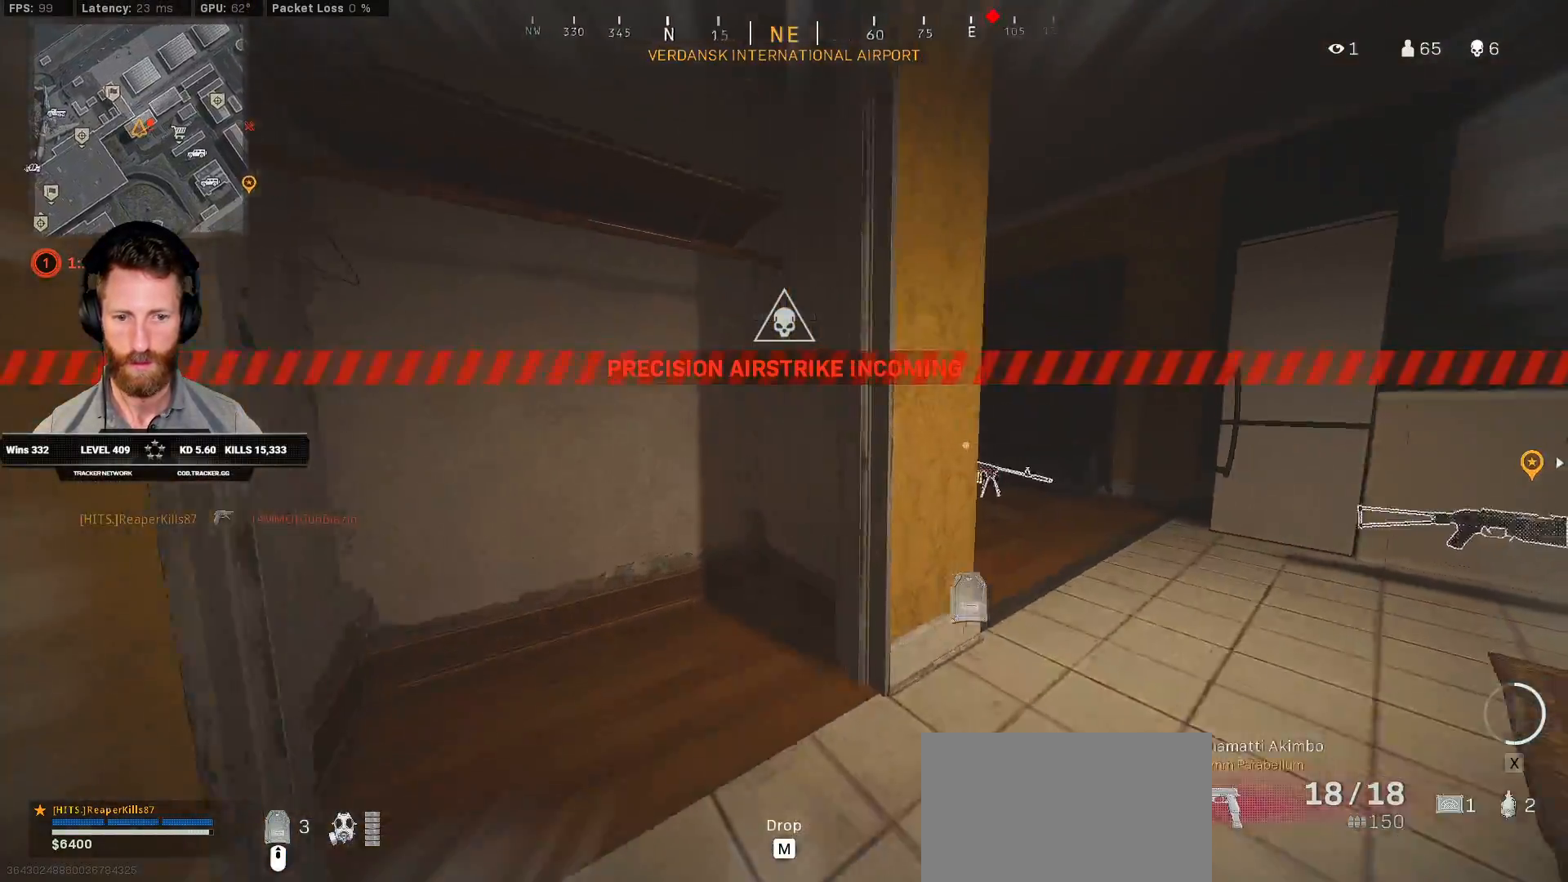
{"keys": ["w"], "mouse": [], "events": [[17, "r", "down"], [83, "r", "up"], [167, "r", "down"], [250, "r", "up"], [300, "ctrl", "up"], [317, "r", "down"], [400, "r", "up"]]}
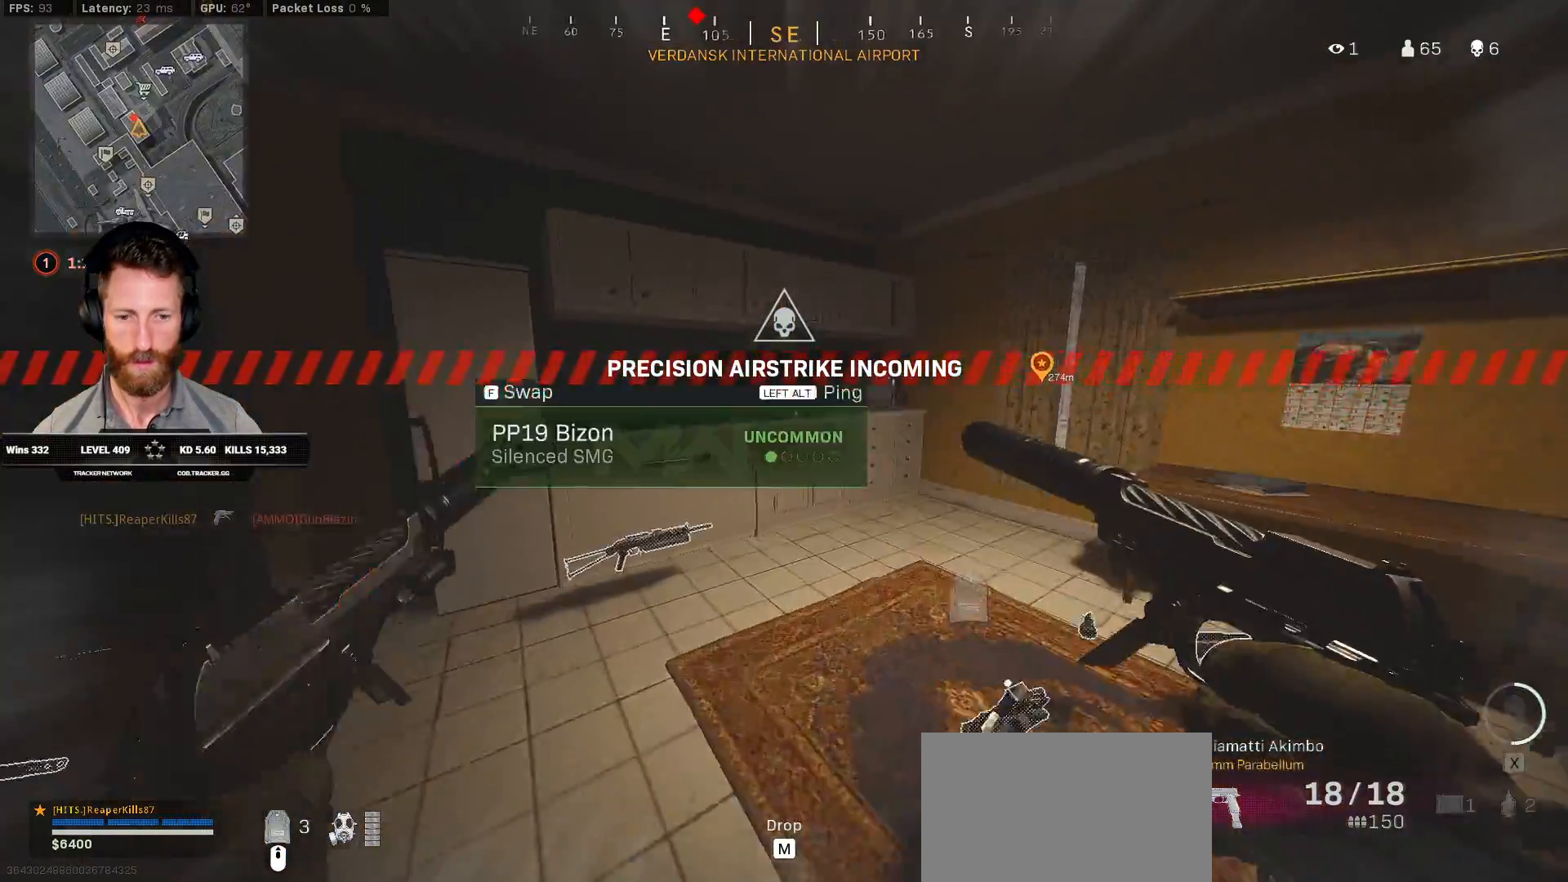
{"keys": ["w"], "mouse": [], "events": [[17, "w", "up"], [133, "a", "down"], [217, "w", "down"], [233, "a", "up"]]}
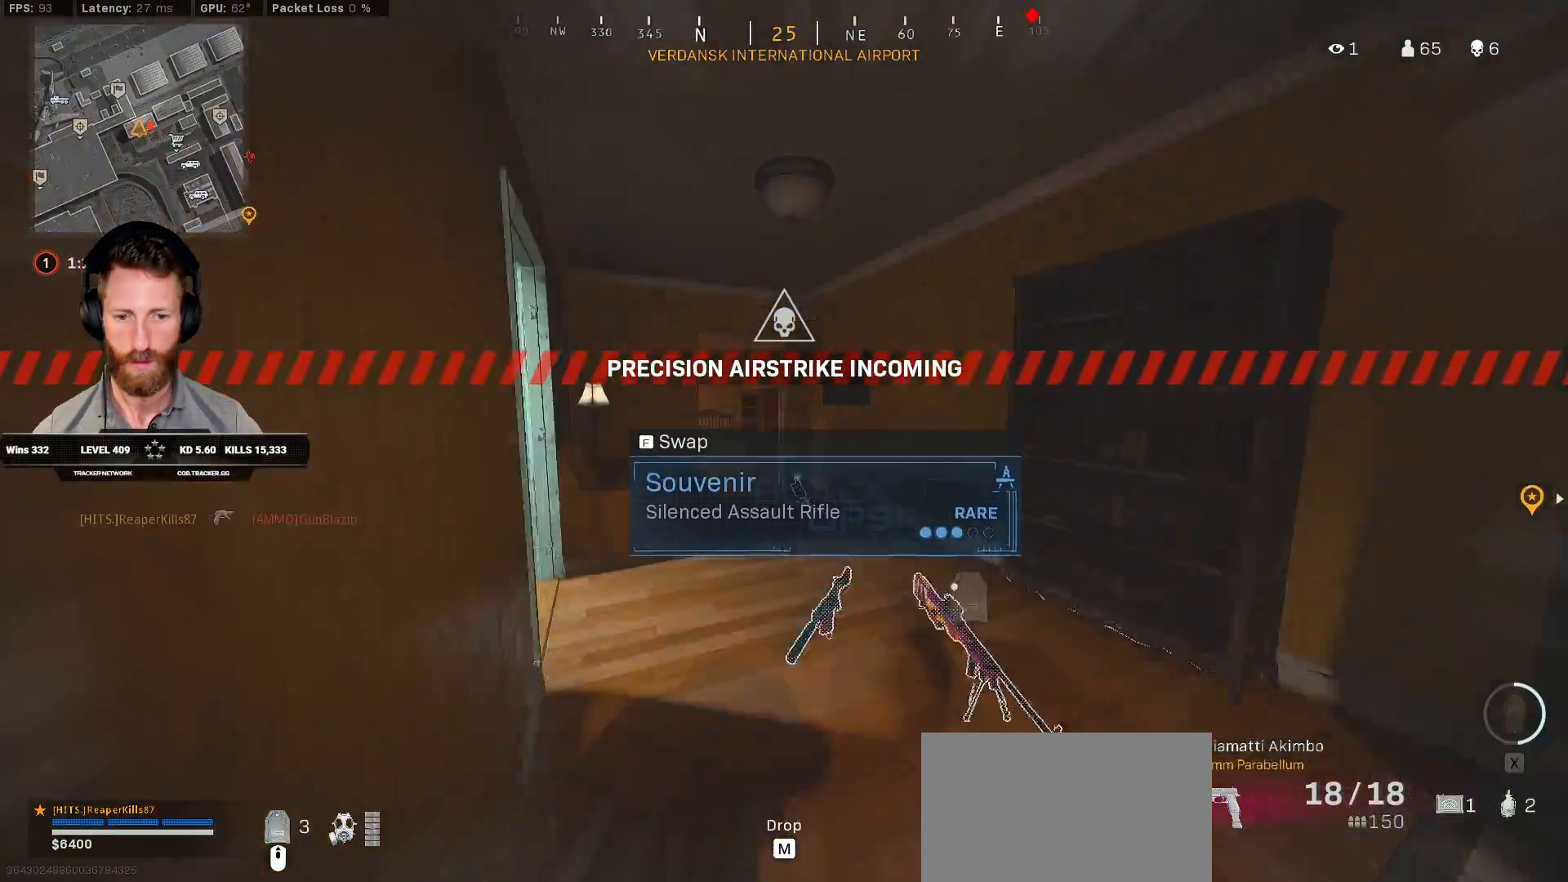
{"keys": ["a"], "mouse": [], "events": [[233, "w", "up"], [317, "a", "down"]]}
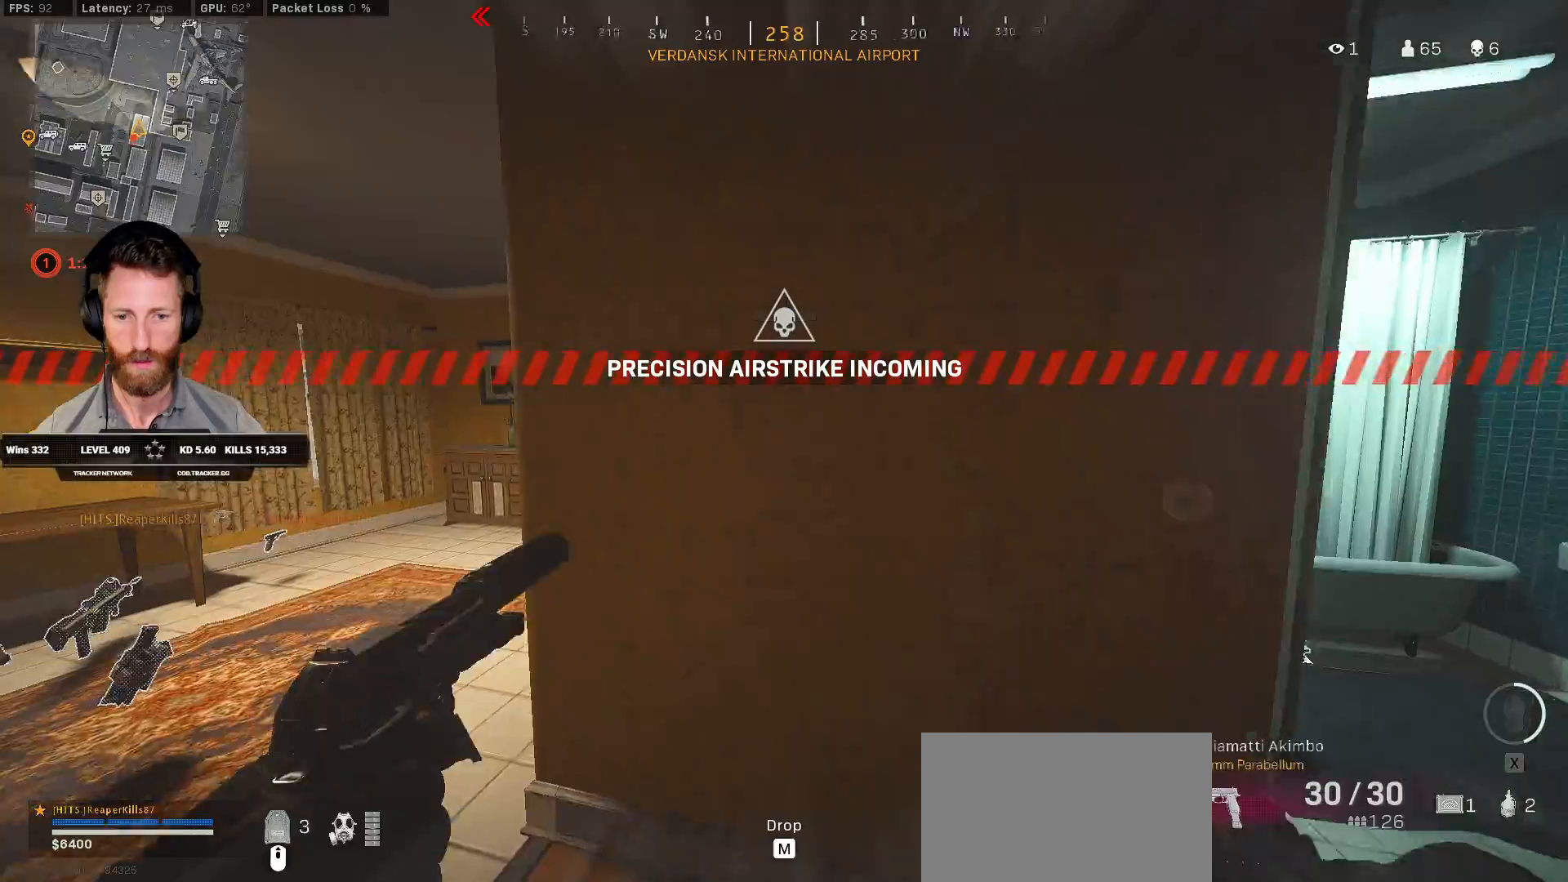
{"keys": ["shift", "w"], "mouse": [], "events": [[50, "w", "down"], [117, "shift", "down"], [300, "a", "up"]]}
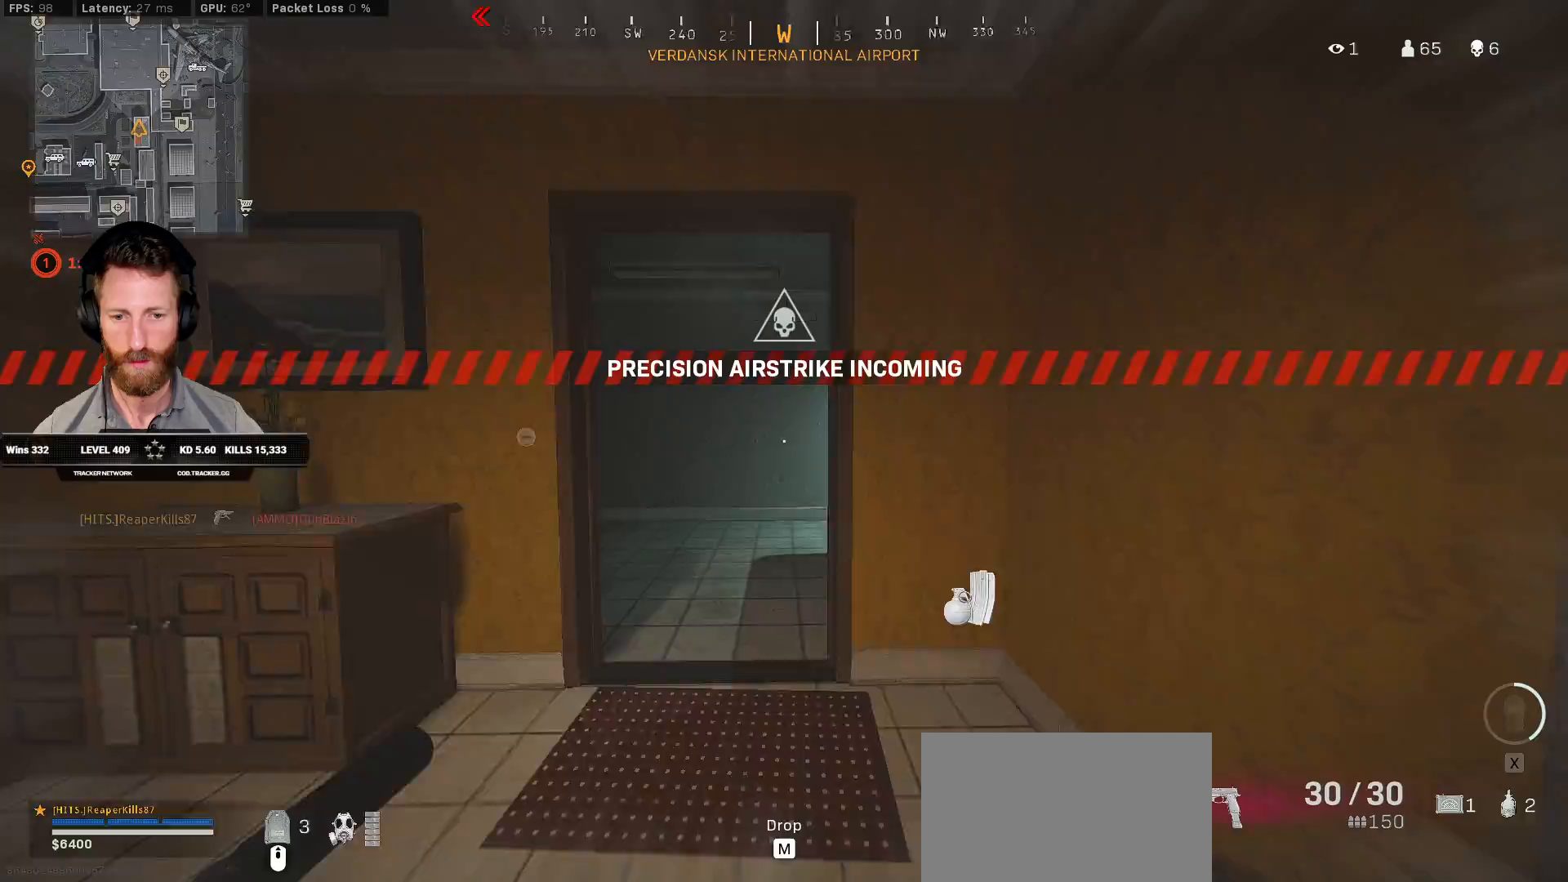
{"keys": ["a", "shift"], "mouse": [], "events": [[117, "a", "down"], [483, "w", "up"]]}
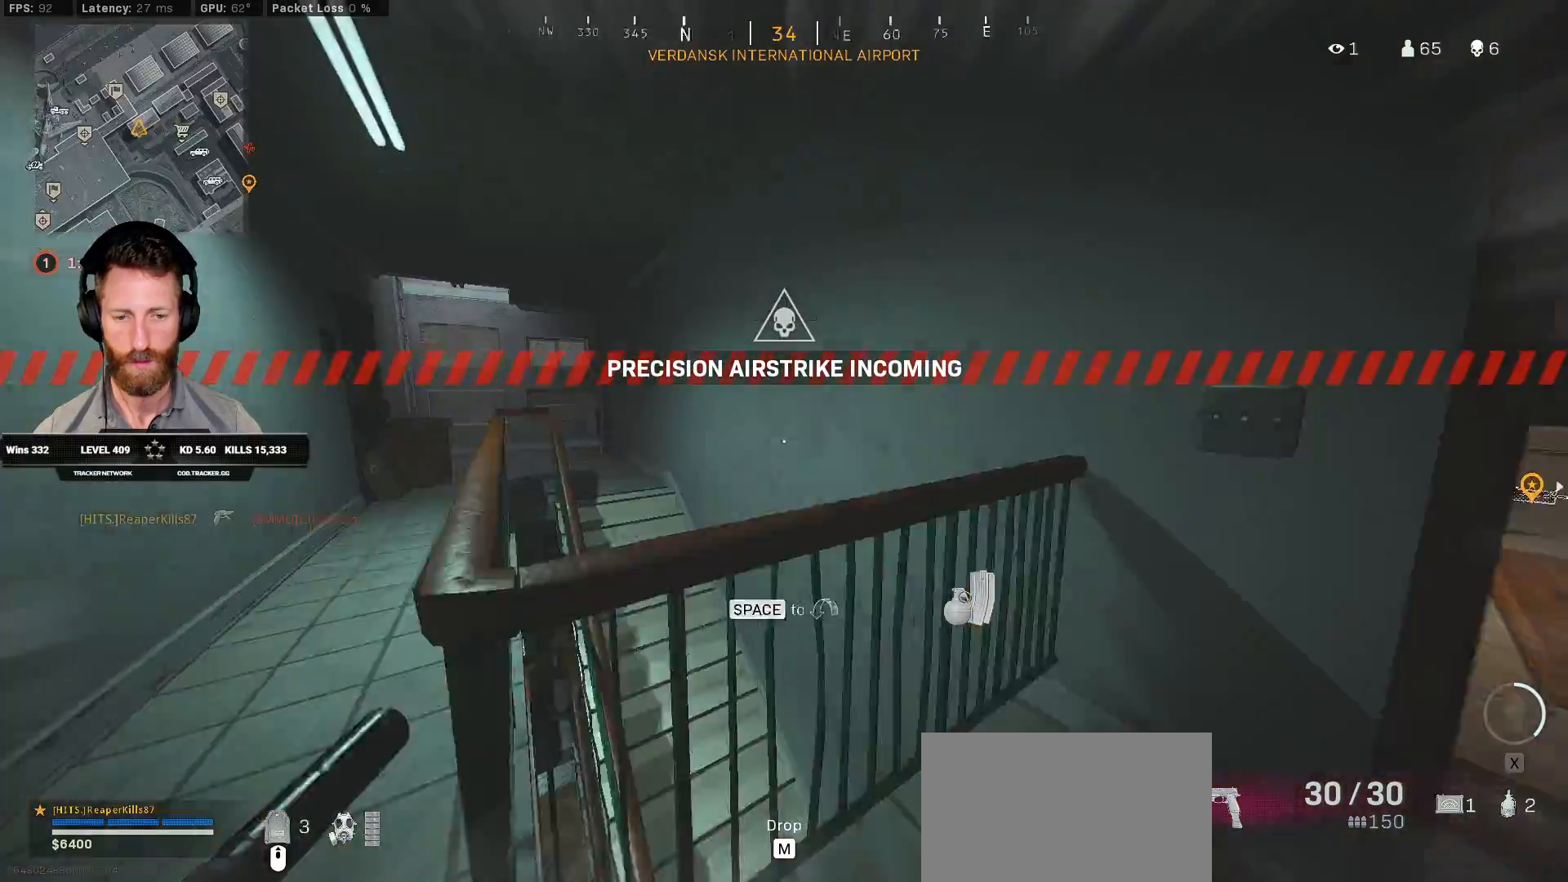
{"keys": ["a", "q"], "mouse": [], "events": [[17, "shift", "up"], [83, "s", "down"], [150, "a", "up"], [250, "q", "down"], [333, "s", "up"], [350, "a", "down"]]}
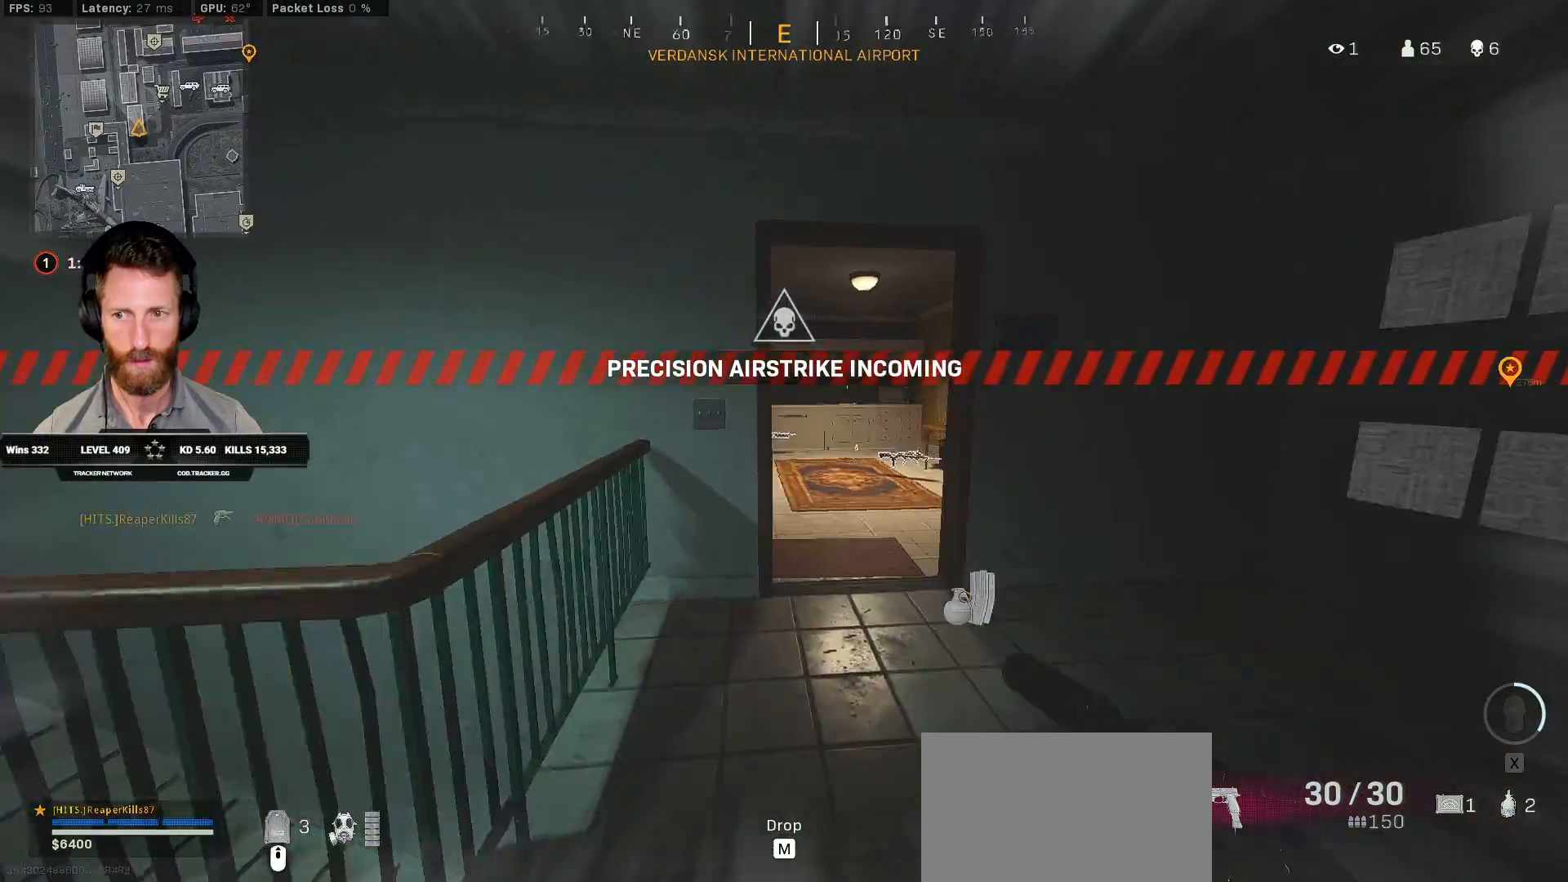
{"keys": ["a", "q"], "mouse": [], "events": []}
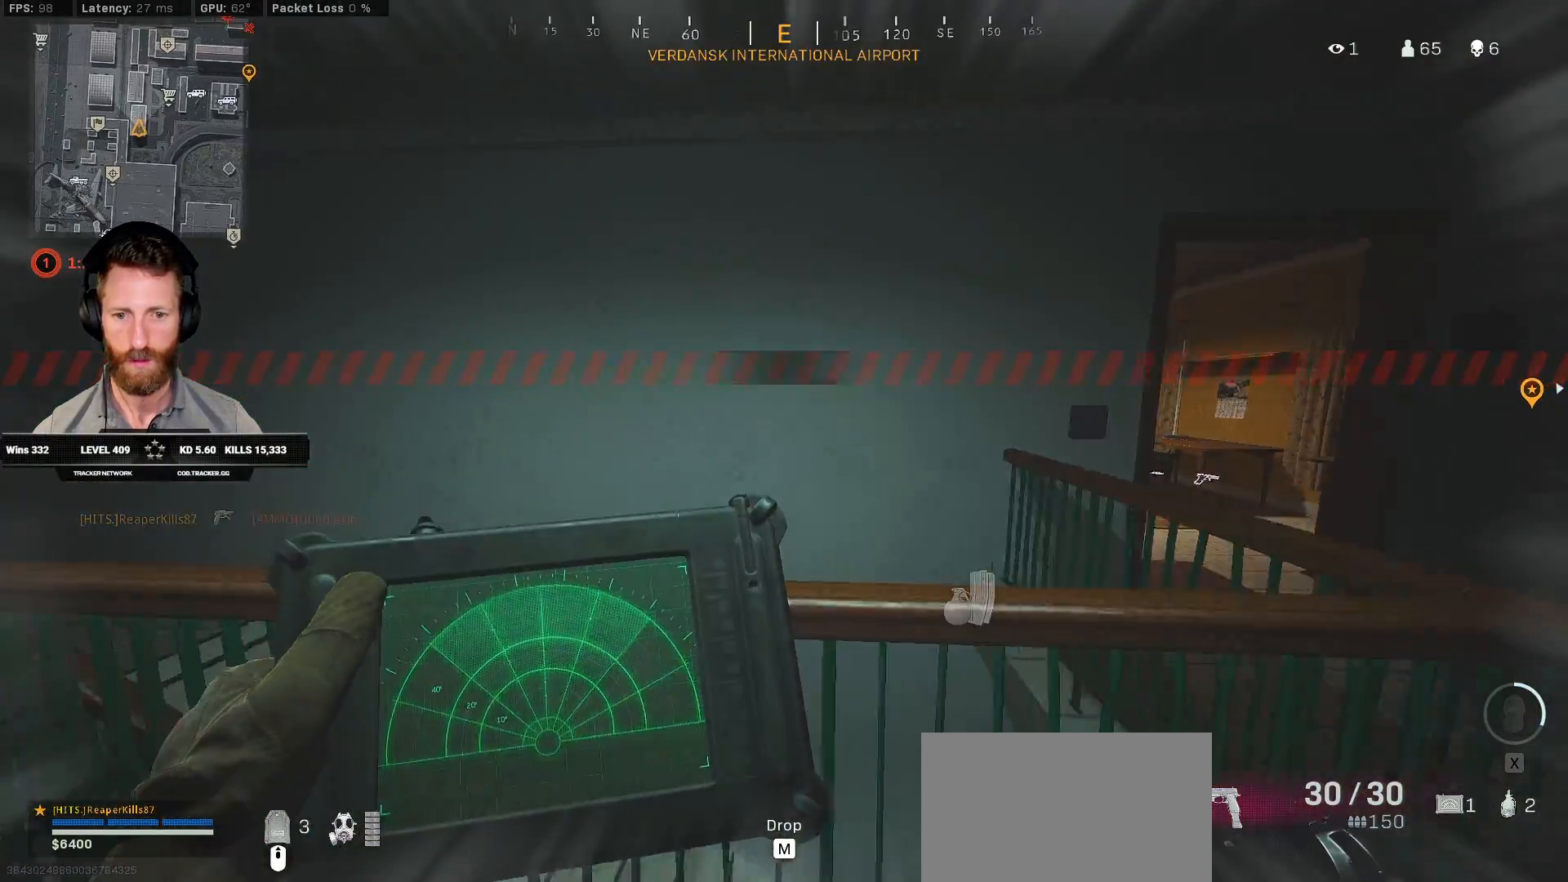
{"keys": ["a", "q"], "mouse": [], "events": []}
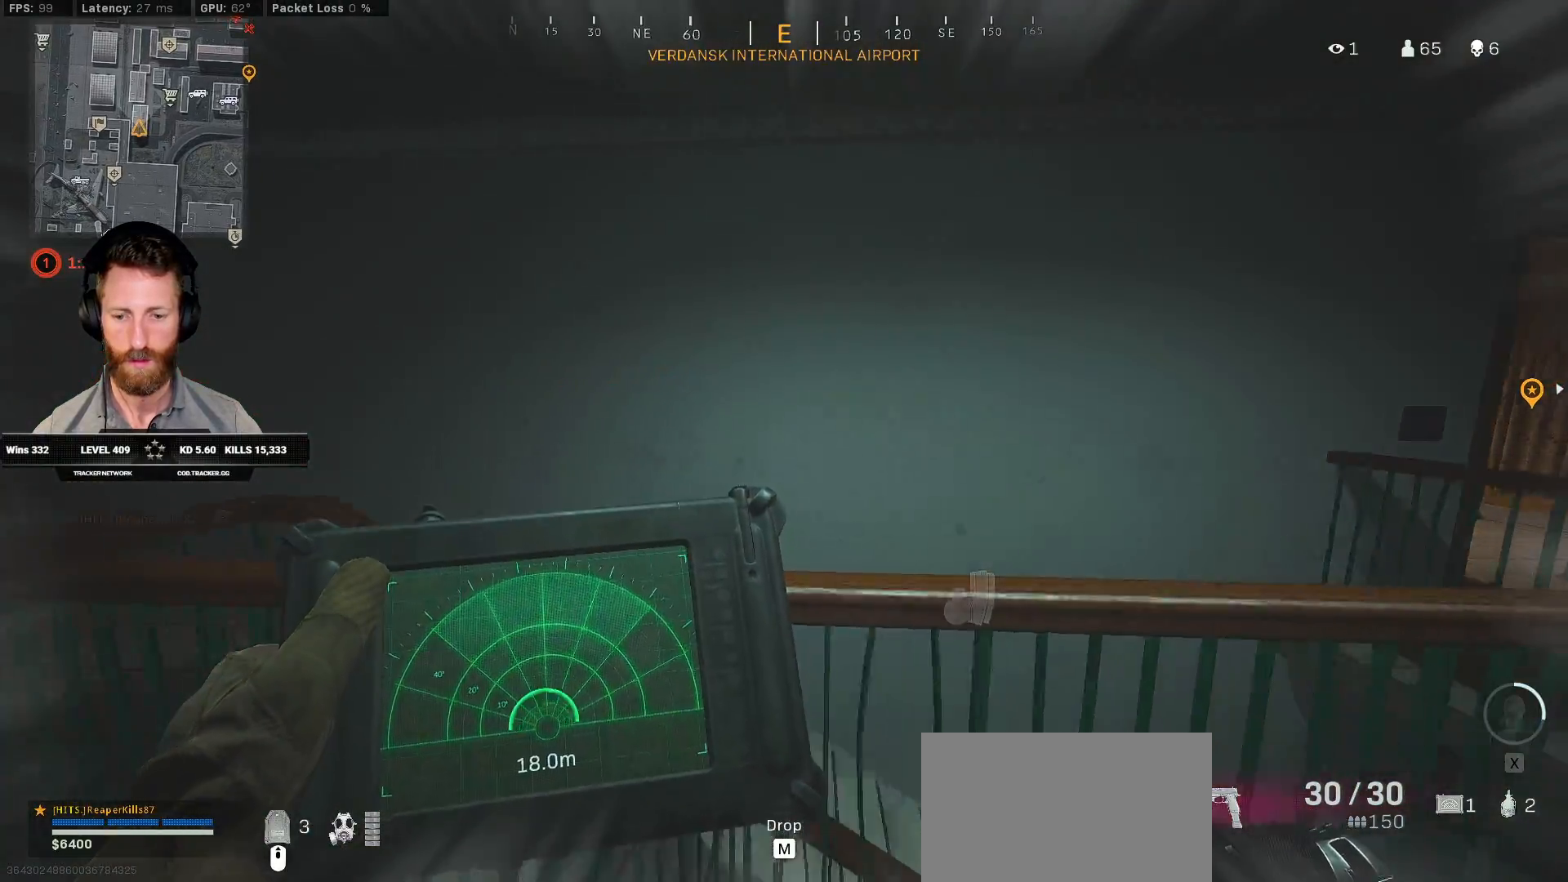
{"keys": ["w"], "mouse": [], "events": [[467, "a", "up"], [467, "q", "up"], [467, "w", "down"]]}
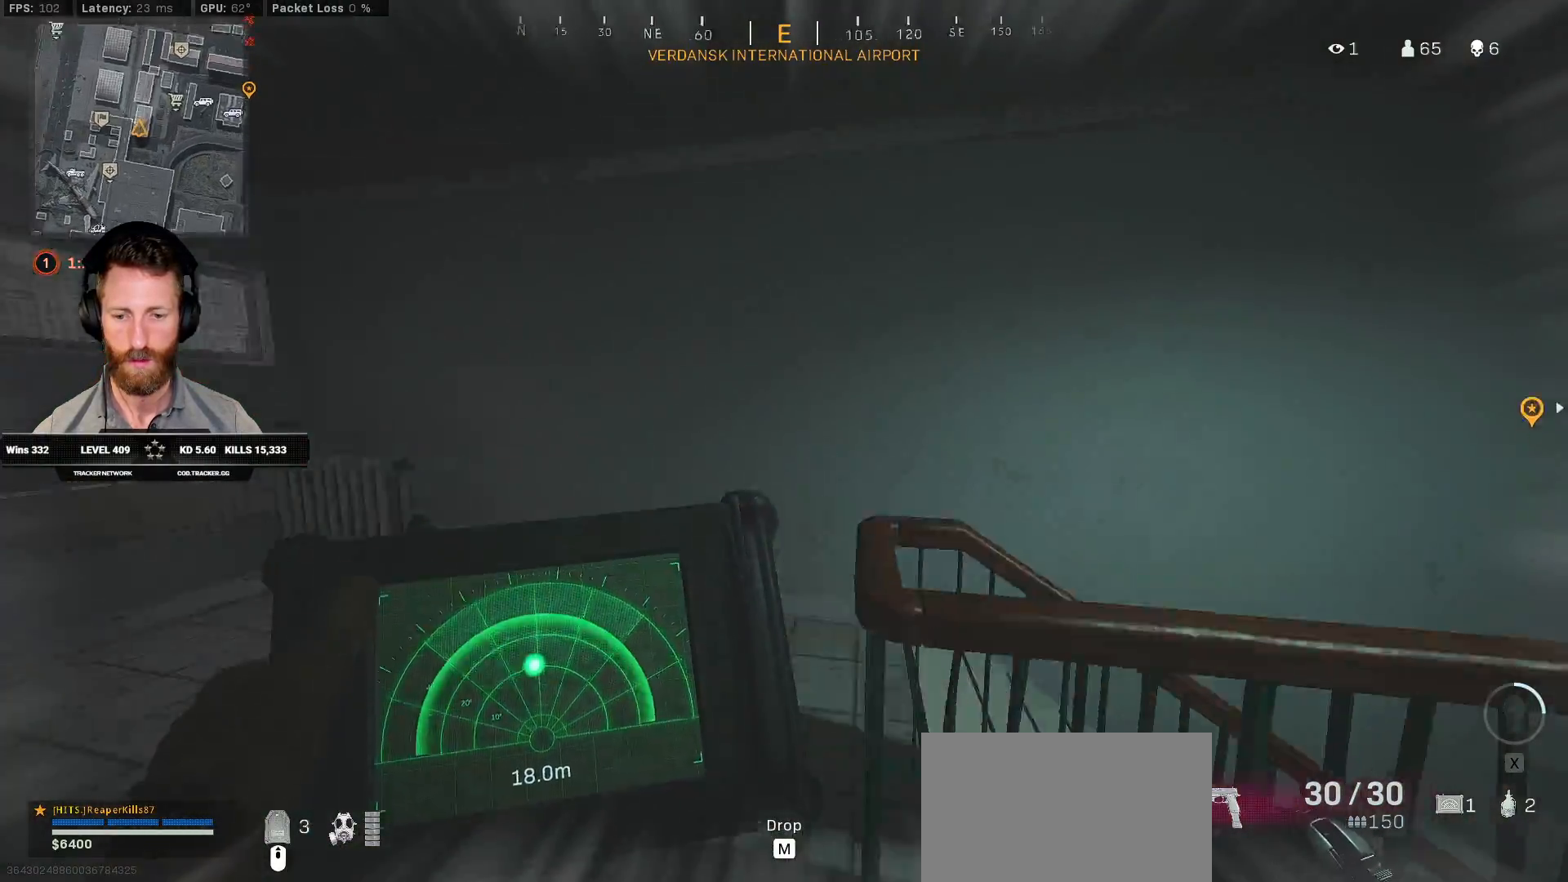
{"keys": ["a", "shift", "w"], "mouse": [], "events": [[100, "shift", "down"], [167, "a", "down"]]}
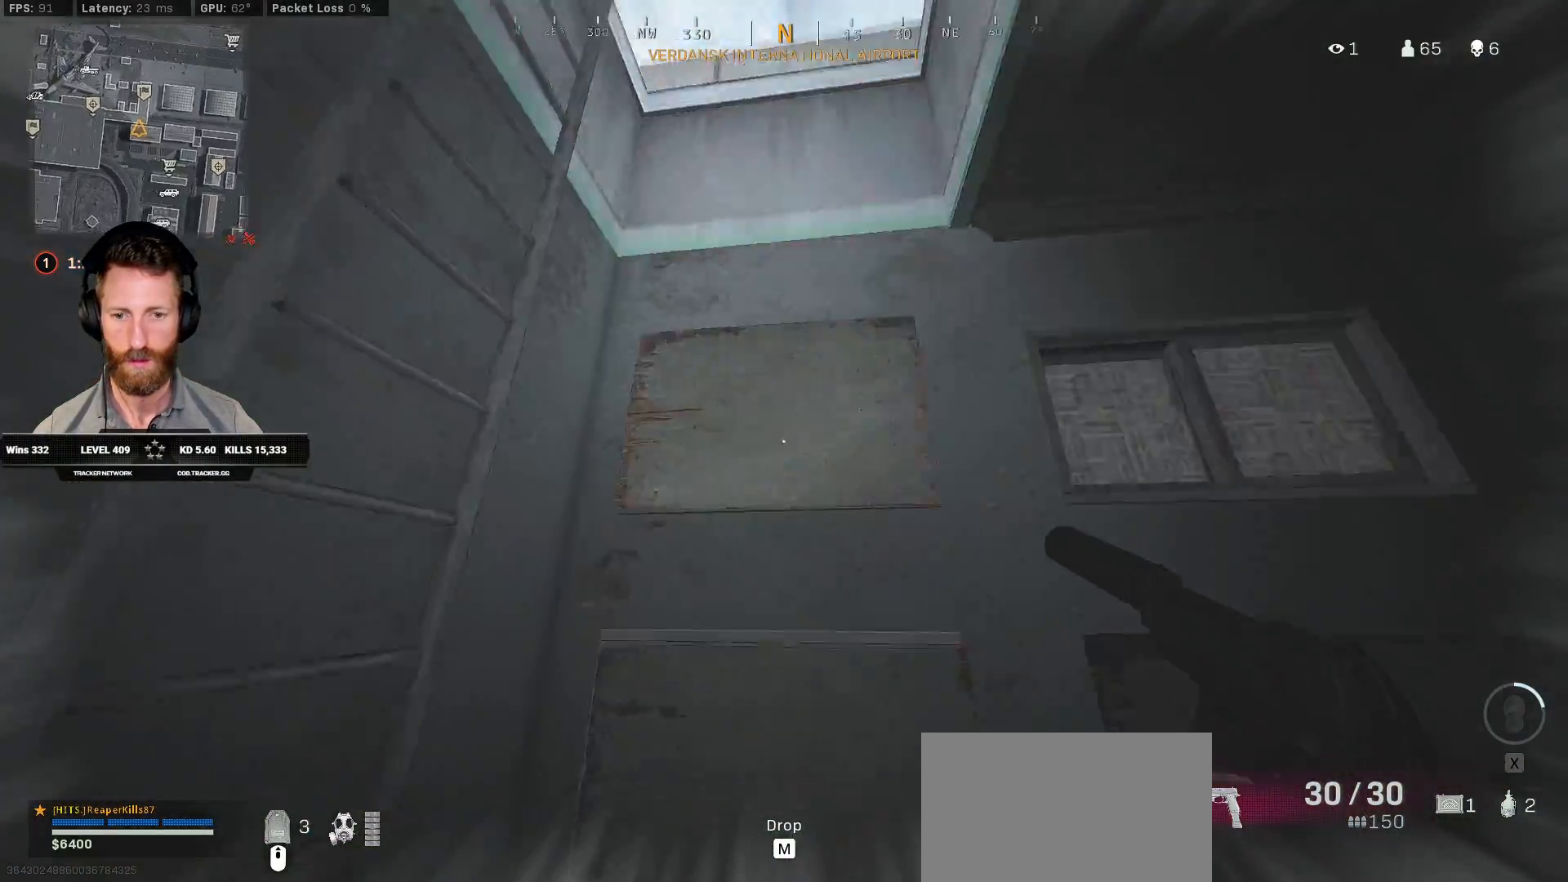
{"keys": ["shift", "w"], "mouse": [], "events": [[17, "a", "up"], [33, "shift", "up"], [33, "w", "up"], [50, "d", "down"], [217, "w", "down"], [250, "shift", "down"], [433, "d", "up"]]}
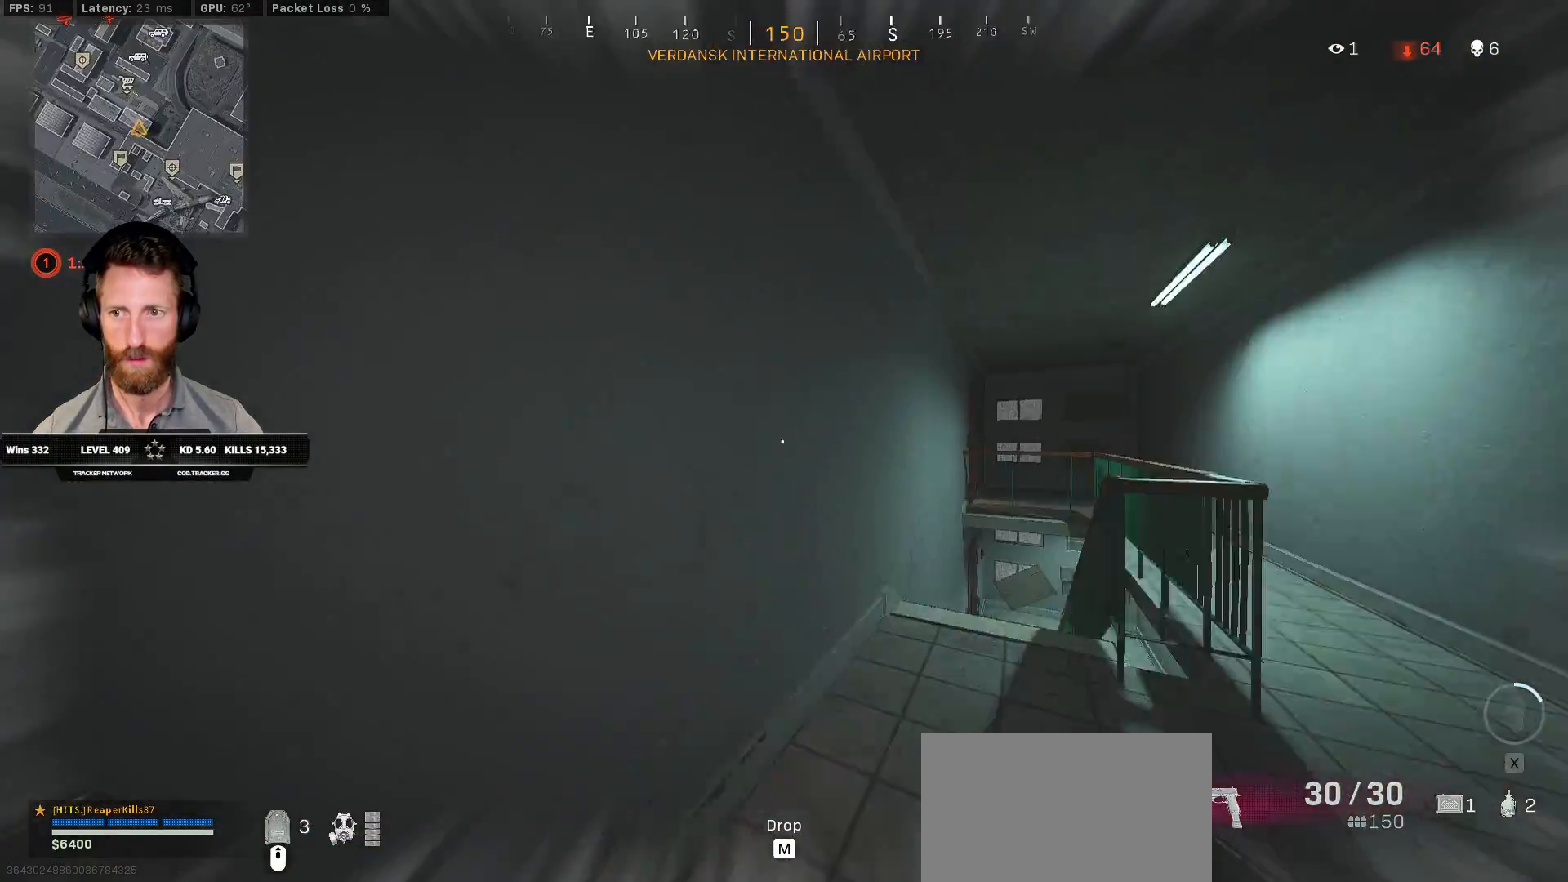
{"keys": ["shift", "w"], "mouse": [], "events": [[133, "d", "down"], [400, "d", "up"]]}
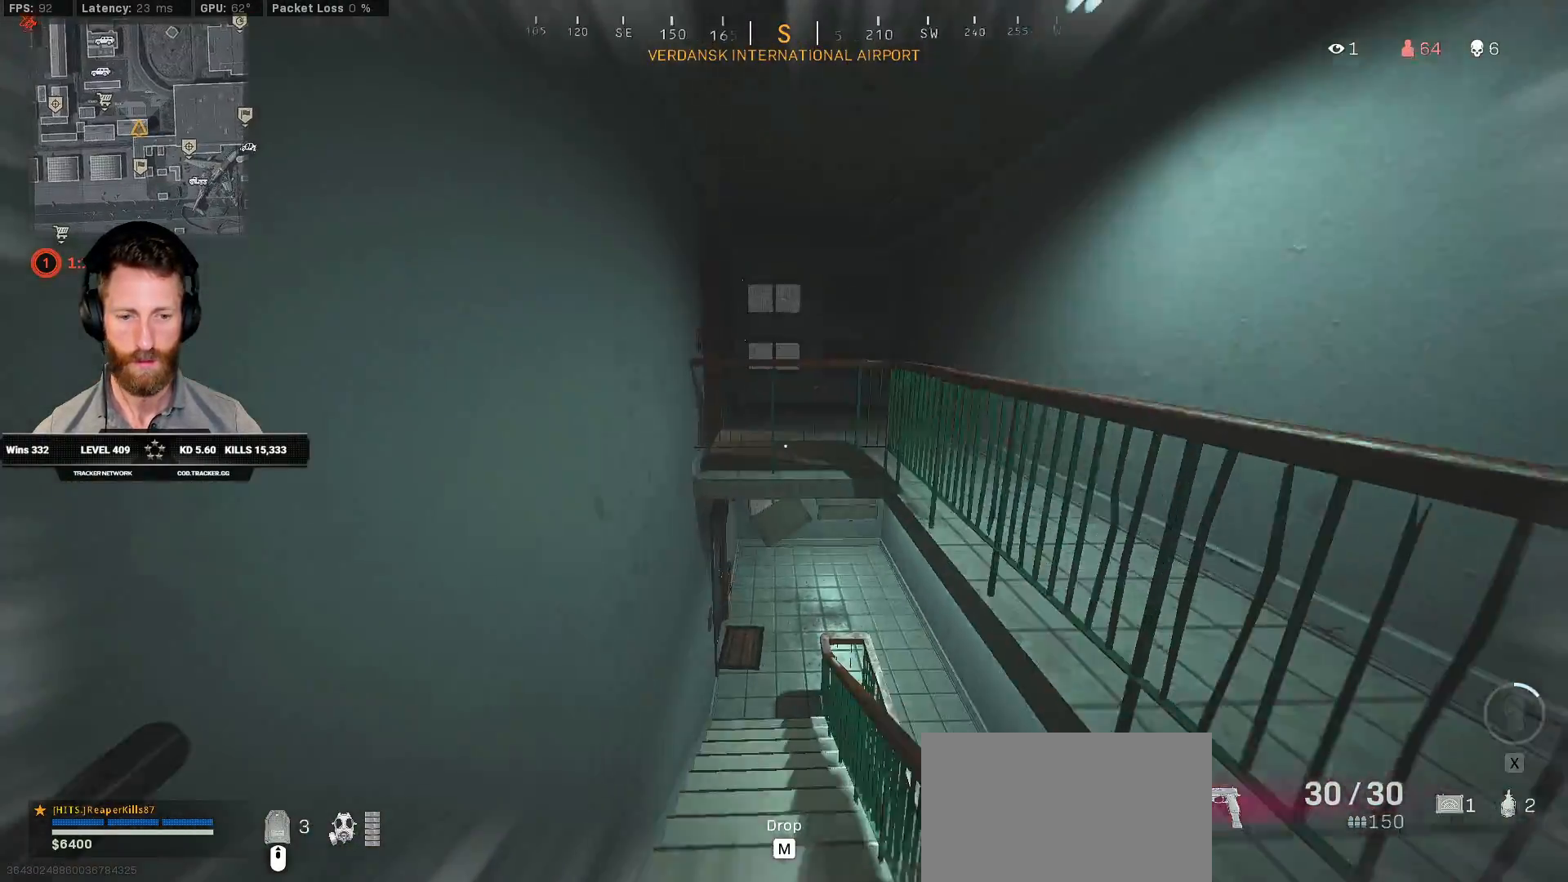
{"keys": ["d", "shift", "w"], "mouse": [], "events": [[50, "a", "down"], [300, "a", "up"], [350, "shift", "up"], [350, "w", "up"], [367, "d", "down"], [467, "w", "down"], [483, "shift", "down"]]}
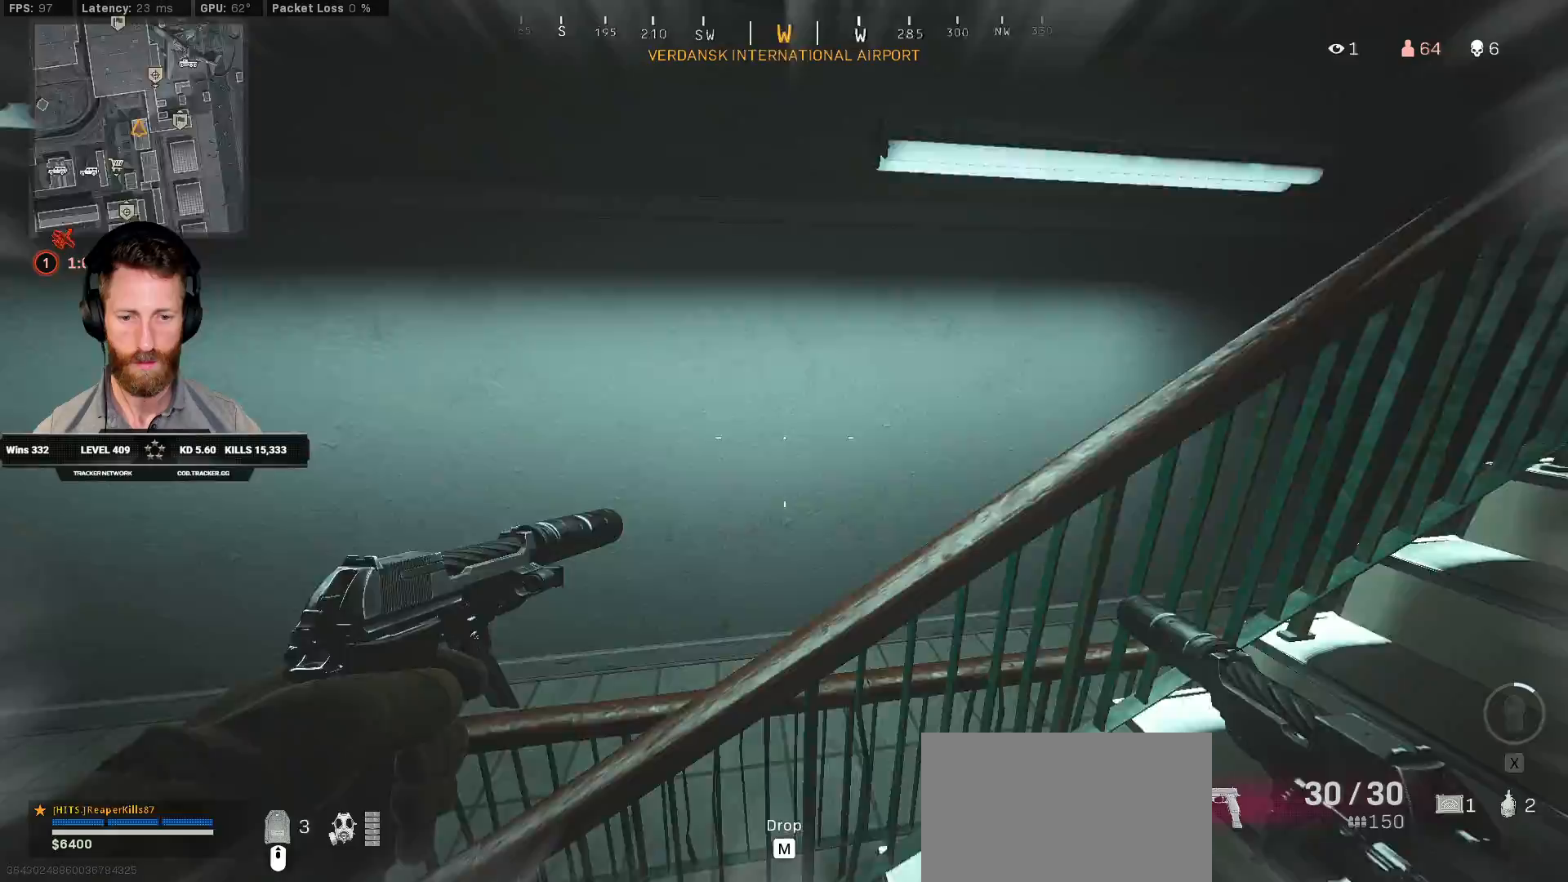
{"keys": ["shift", "w"], "mouse": [], "events": [[350, "d", "up"]]}
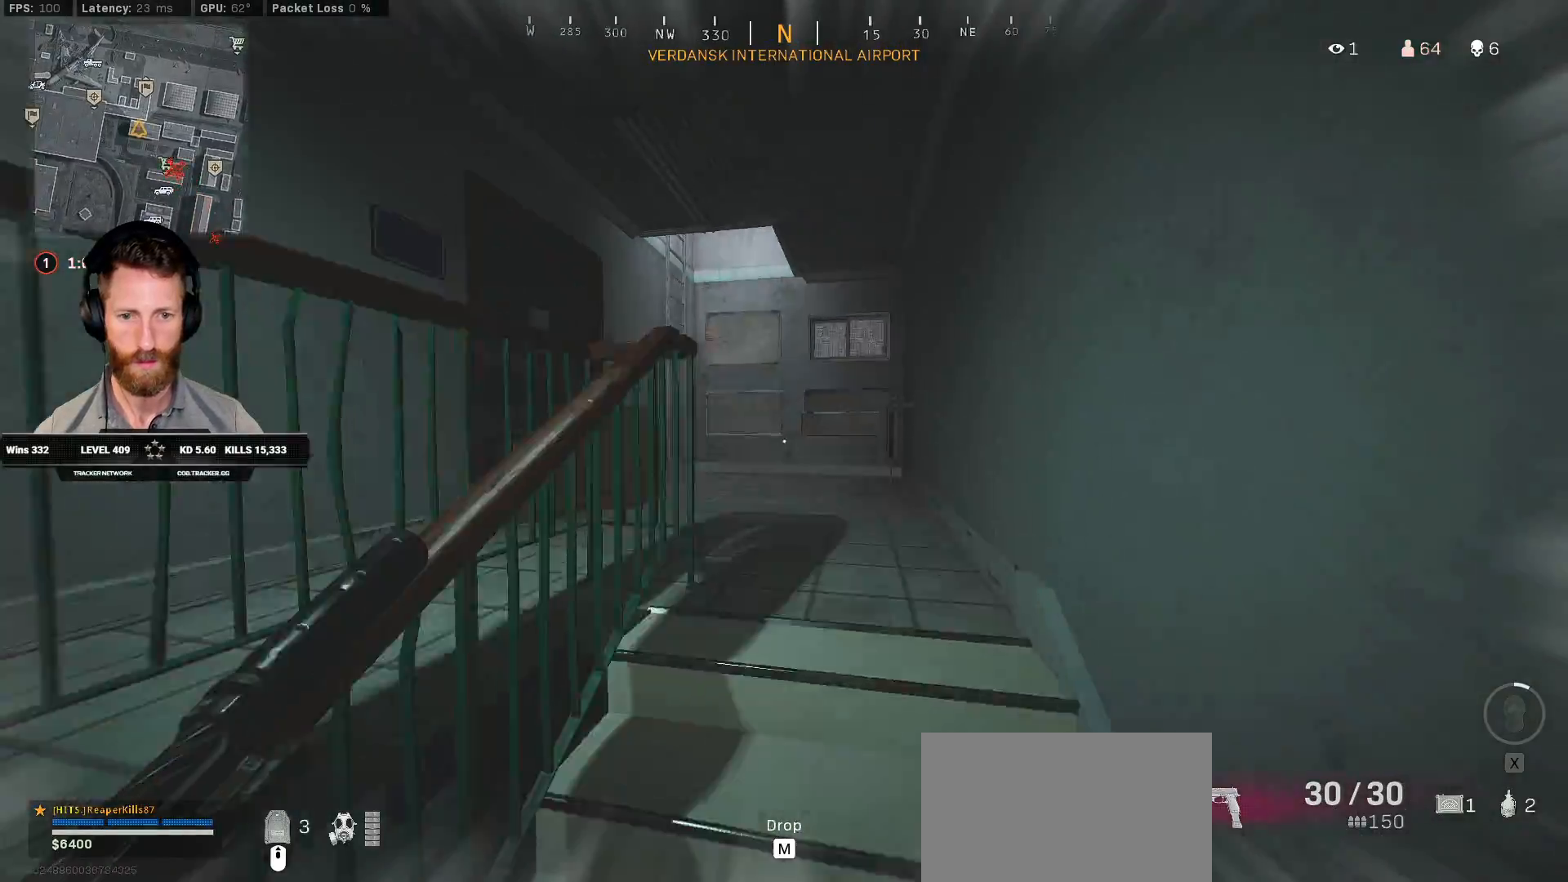
{"keys": ["a", "ctrl"], "mouse": [], "events": [[100, "d", "down"], [167, "shift", "up"], [250, "w", "up"], [317, "ctrl", "down"], [450, "d", "up"], [483, "a", "down"]]}
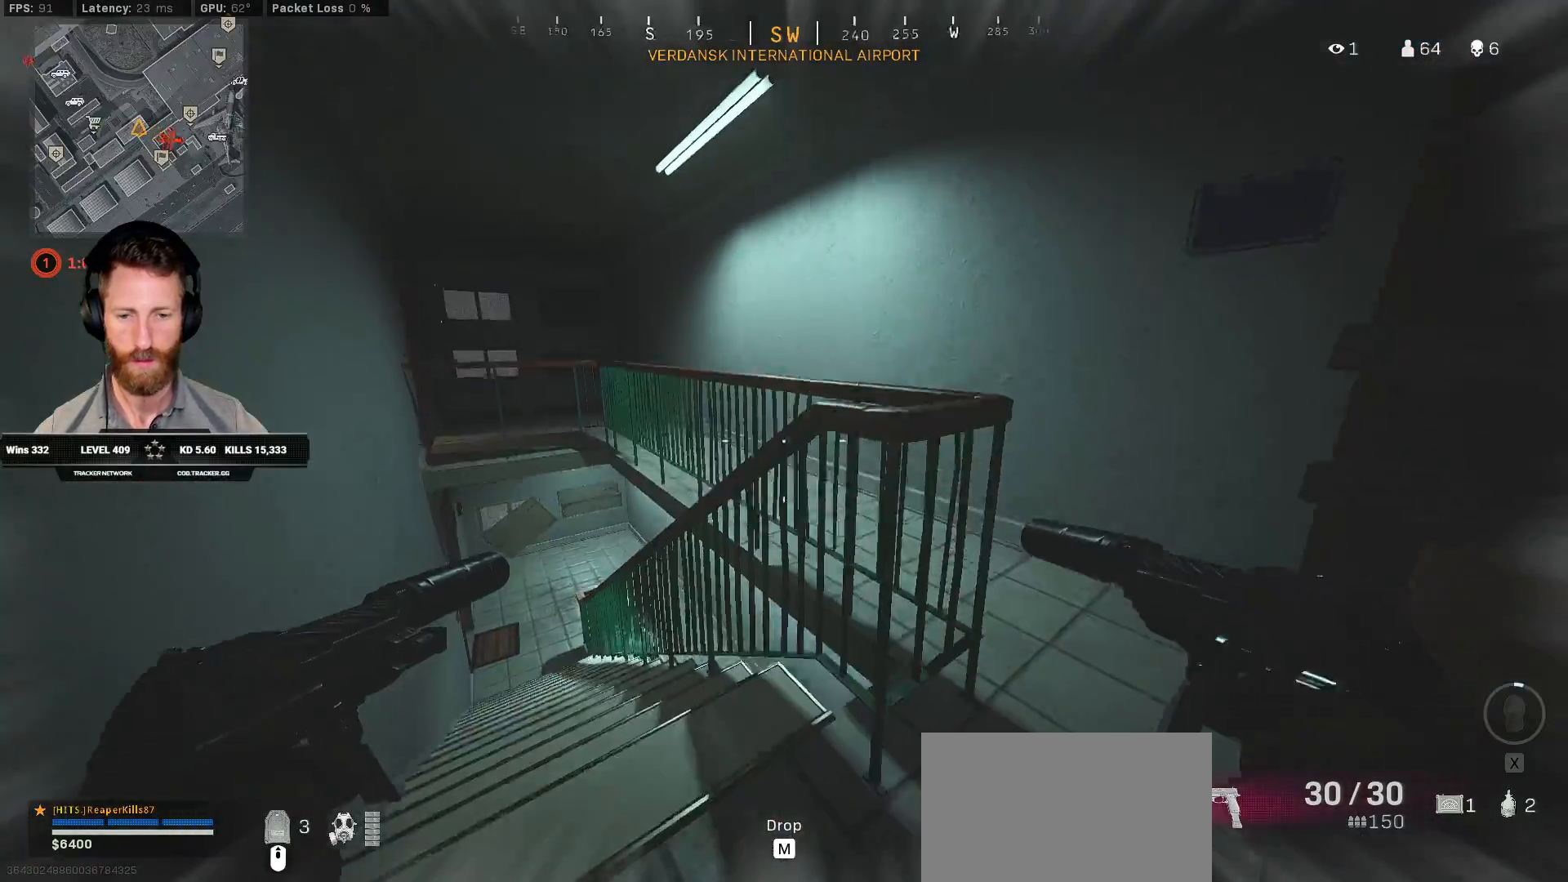
{"keys": ["a", "shift", "w"], "mouse": [], "events": [[50, "w", "down"], [250, "ctrl", "up"], [367, "shift", "down"]]}
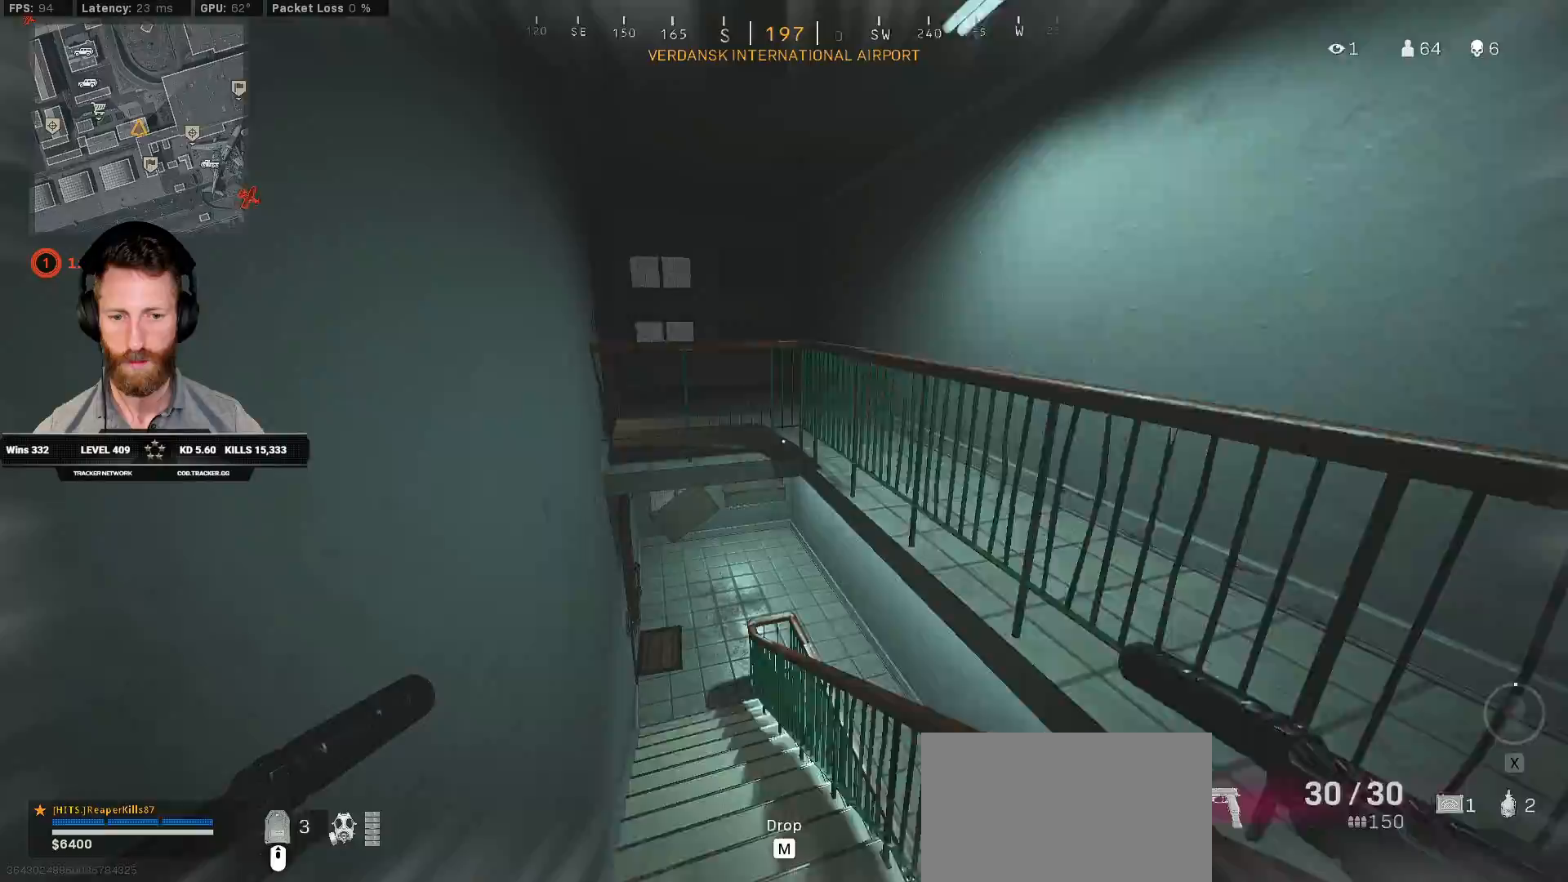
{"keys": ["shift", "w"], "mouse": [], "events": [[400, "a", "up"]]}
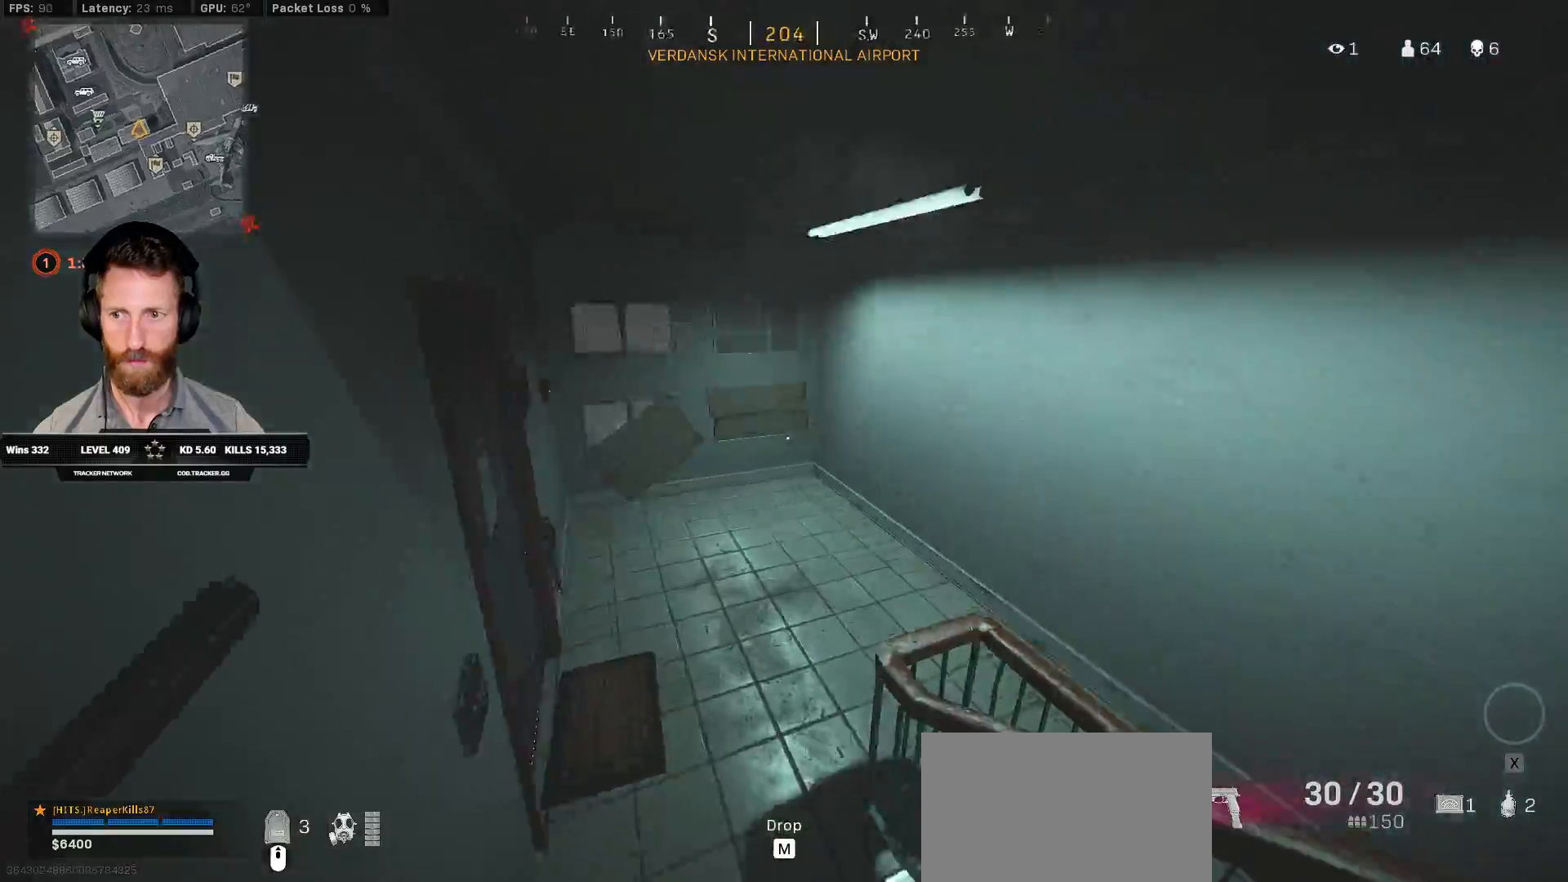
{"keys": ["shift", "w"], "mouse": [], "events": []}
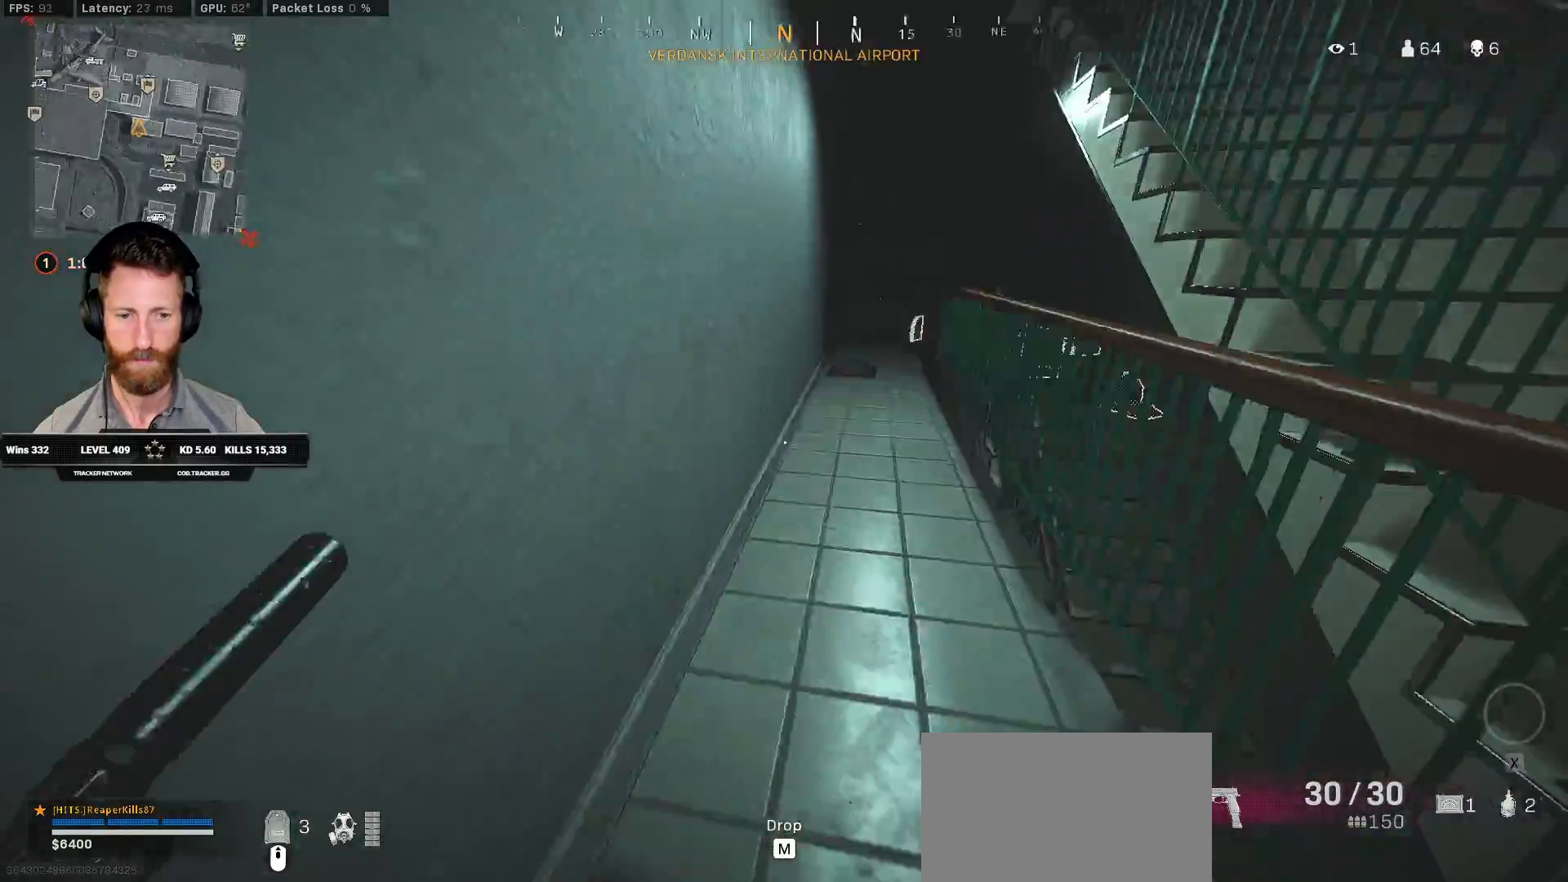
{"keys": ["a", "shift", "w"], "mouse": [], "events": [[133, "a", "down"], [200, "a", "up"], [300, "a", "down"]]}
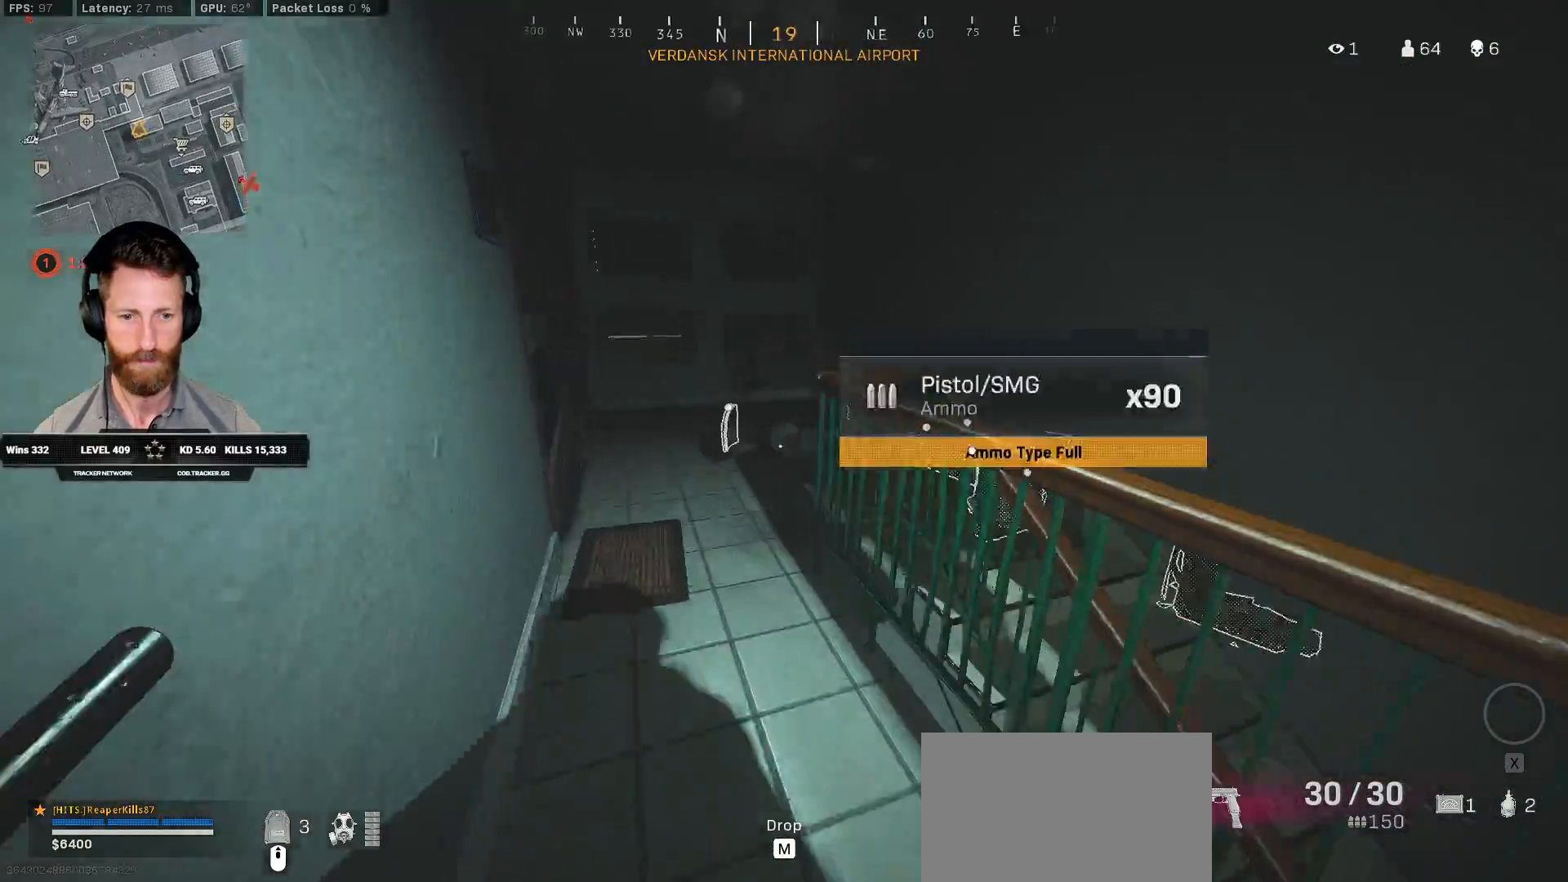
{"keys": ["a"], "mouse": [], "events": [[317, "shift", "up"], [417, "w", "up"]]}
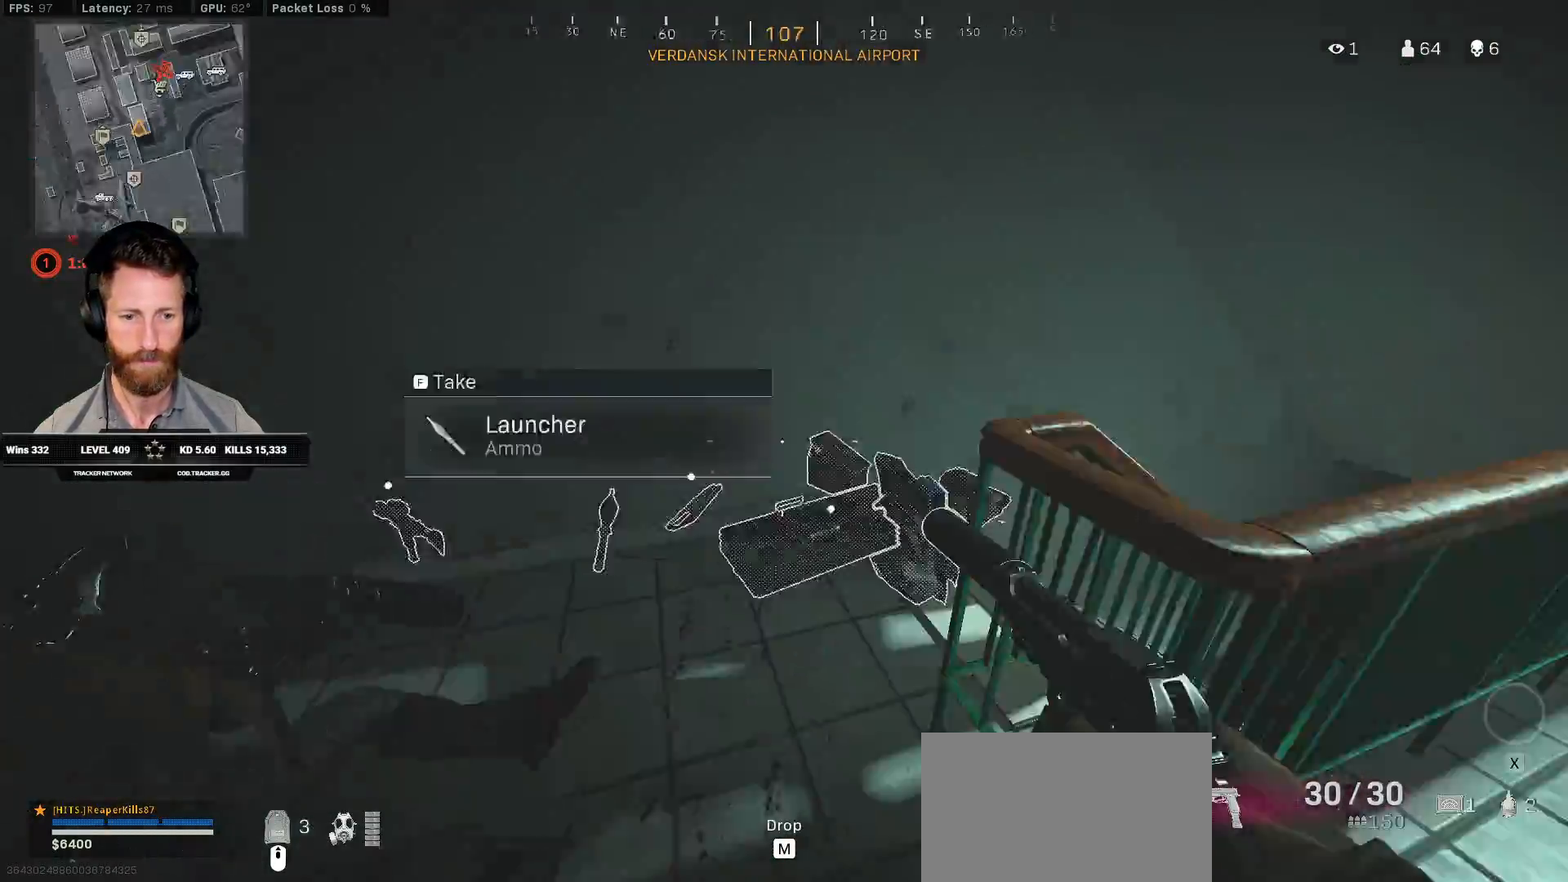
{"keys": ["a", "ctrl", "w"], "mouse": [], "events": [[17, "ctrl", "down"], [217, "w", "down"]]}
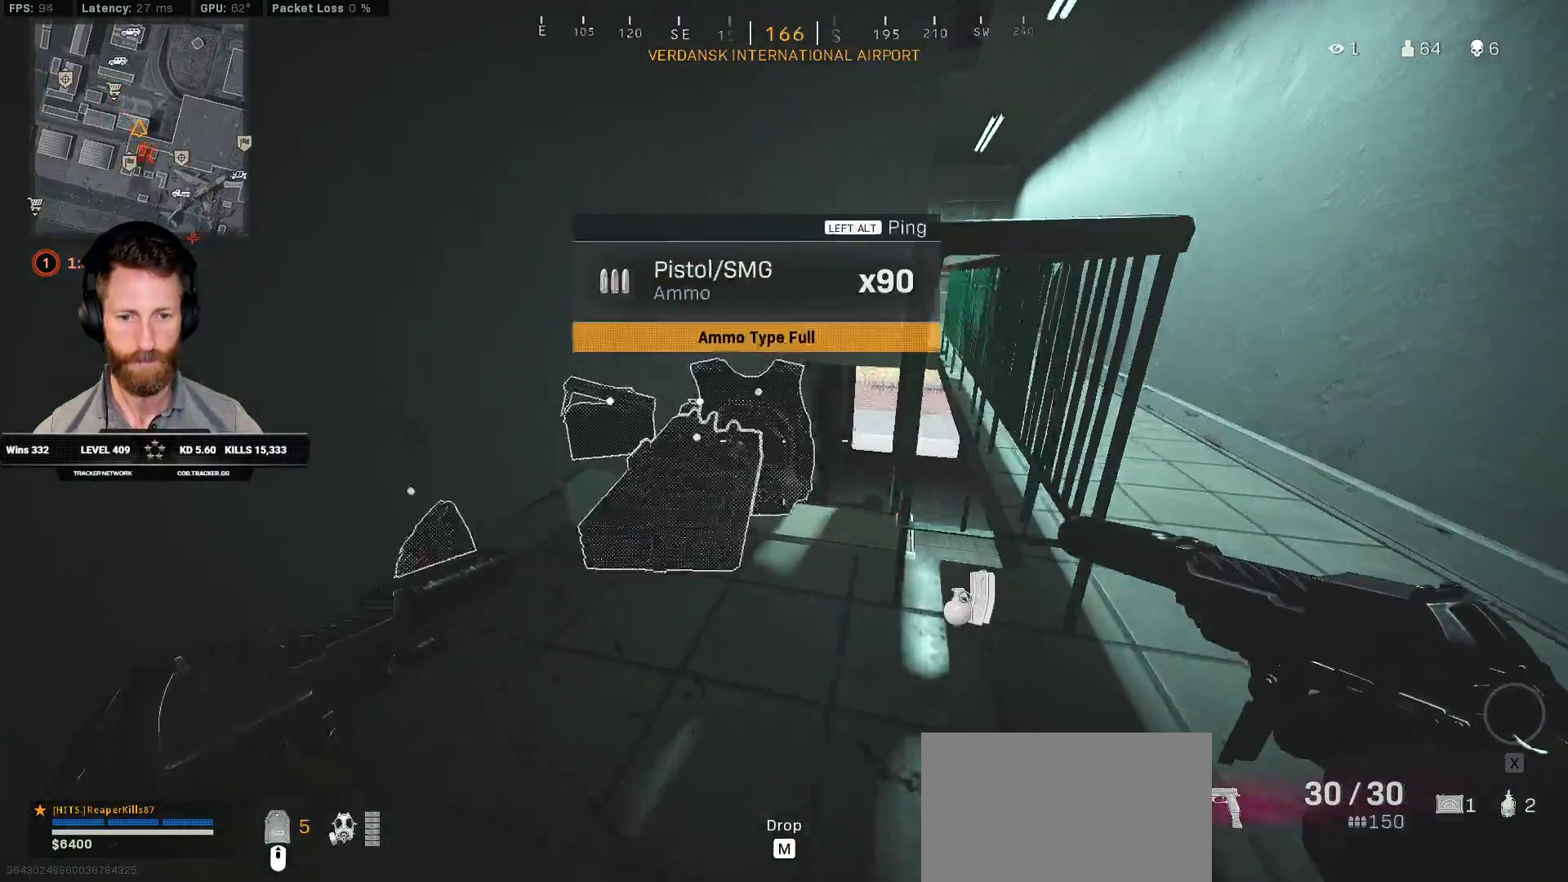
{"keys": ["ctrl"], "mouse": [], "events": [[100, "a", "up"], [233, "w", "up"], [317, "f", "down"], [417, "f", "up"]]}